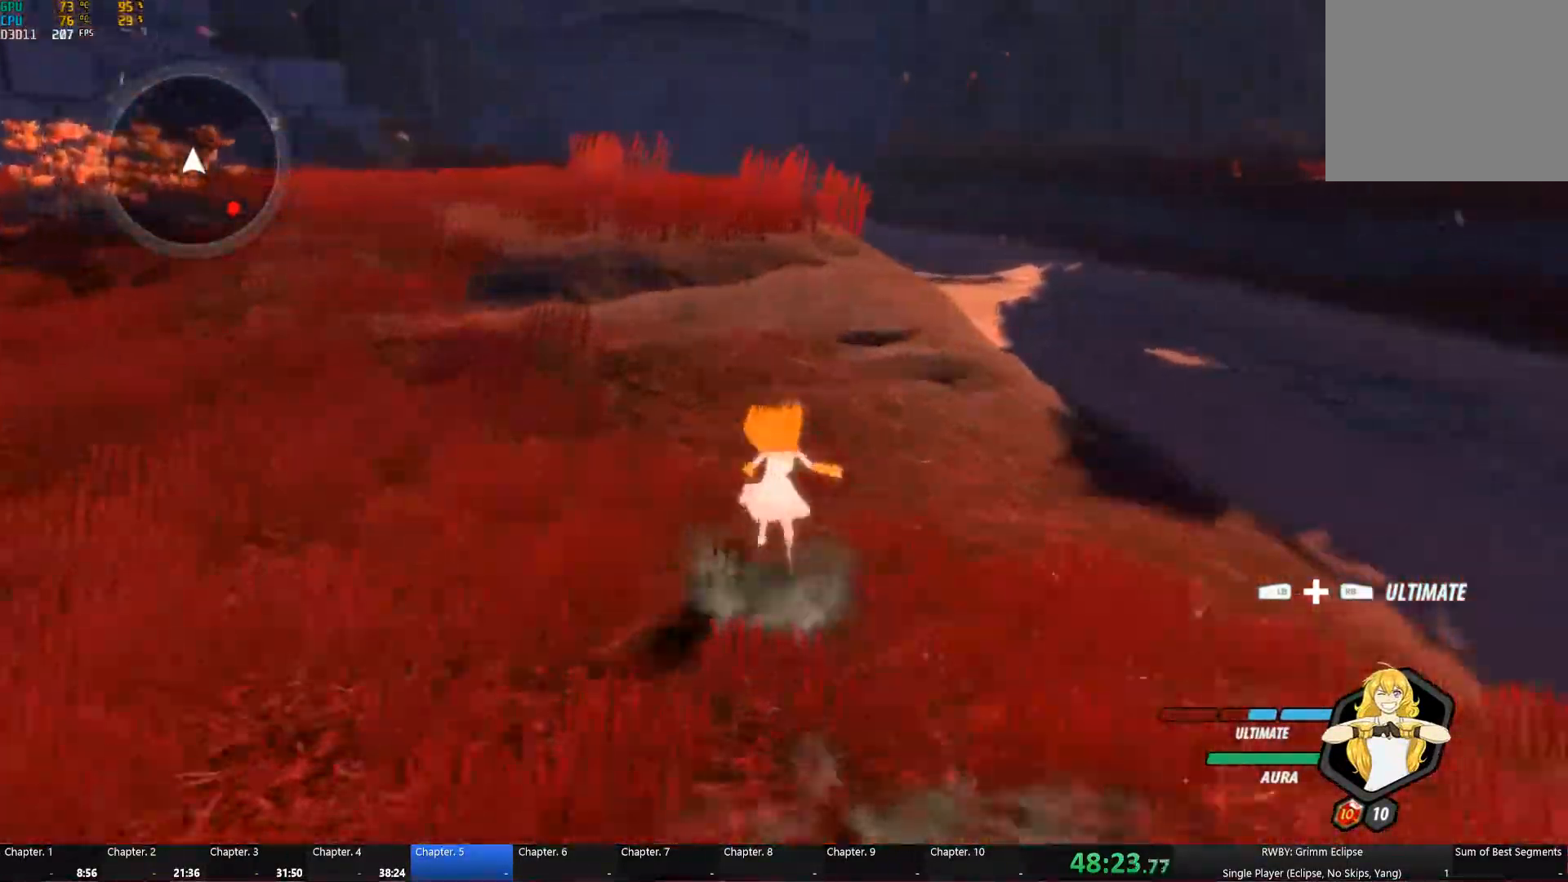
Gameplay with a controller (Xbox layout); each line is a JSON object with the inputs held at the frame after it. "events" lists button and stick changes between this image and that frame as [ms after this image, input, new state], when the widget could be followed in between.
{"buttons": [], "left_stick": "up-right", "right_stick": "down-left", "events": [[33, "left_stick", "up-right"], [50, "L1", "down"], [150, "L1", "up"], [150, "right_stick", "right"], [300, "L2", "down"], [350, "L2", "up"], [383, "right_stick", "center"], [500, "right_stick", "down-left"]]}
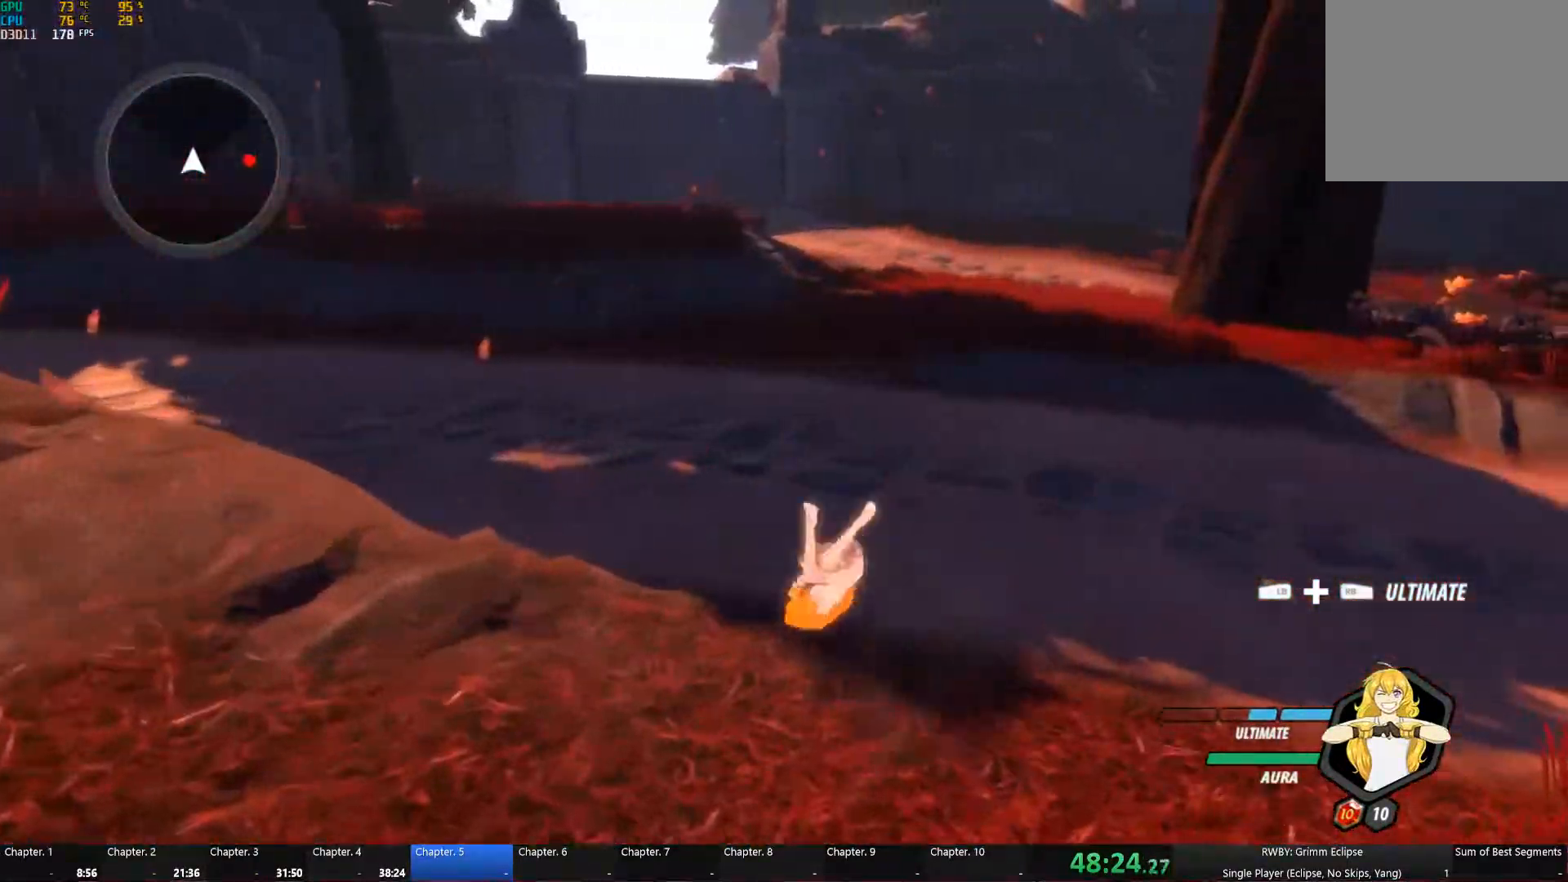
{"buttons": ["B"], "left_stick": "up", "right_stick": "center", "events": [[33, "right_stick", "left"], [50, "left_stick", "up"], [250, "right_stick", "center"], [316, "A", "down"], [350, "L1", "down"], [350, "X", "down"], [400, "A", "up"], [433, "X", "up"], [450, "B", "down"], [500, "L1", "up"]]}
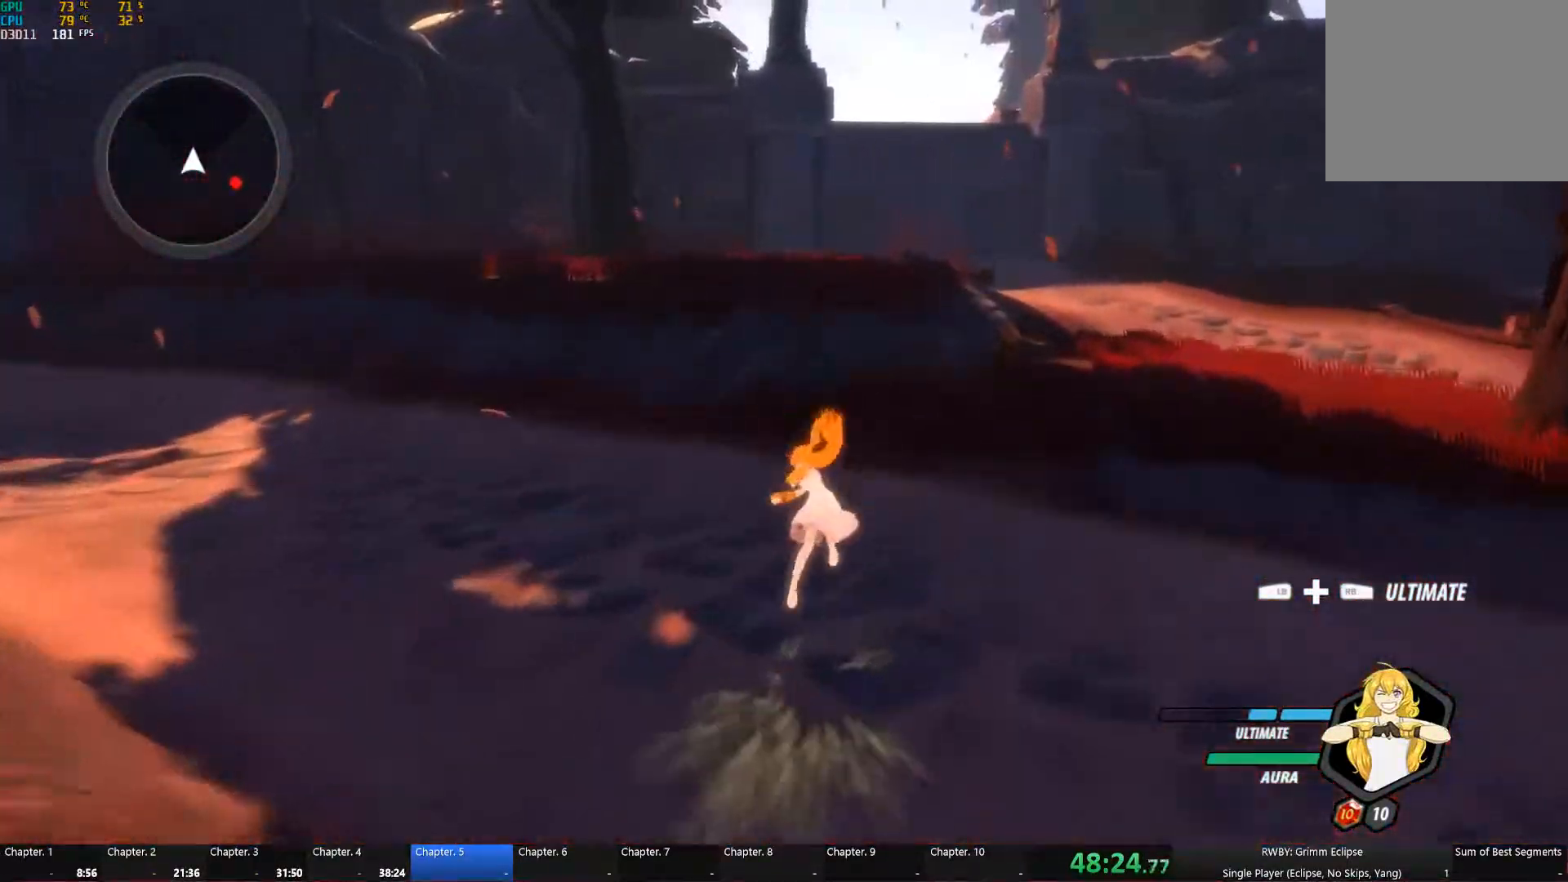
{"buttons": ["B", "L1"], "left_stick": "up", "right_stick": "center", "events": [[50, "B", "up"], [100, "A", "down"], [133, "L1", "down"], [133, "X", "down"], [200, "A", "up"], [216, "B", "down"], [216, "X", "up"], [266, "L1", "up"], [283, "B", "up"], [350, "A", "down"], [383, "L1", "down"], [383, "X", "down"], [416, "A", "up"], [450, "X", "up"], [466, "B", "down"]]}
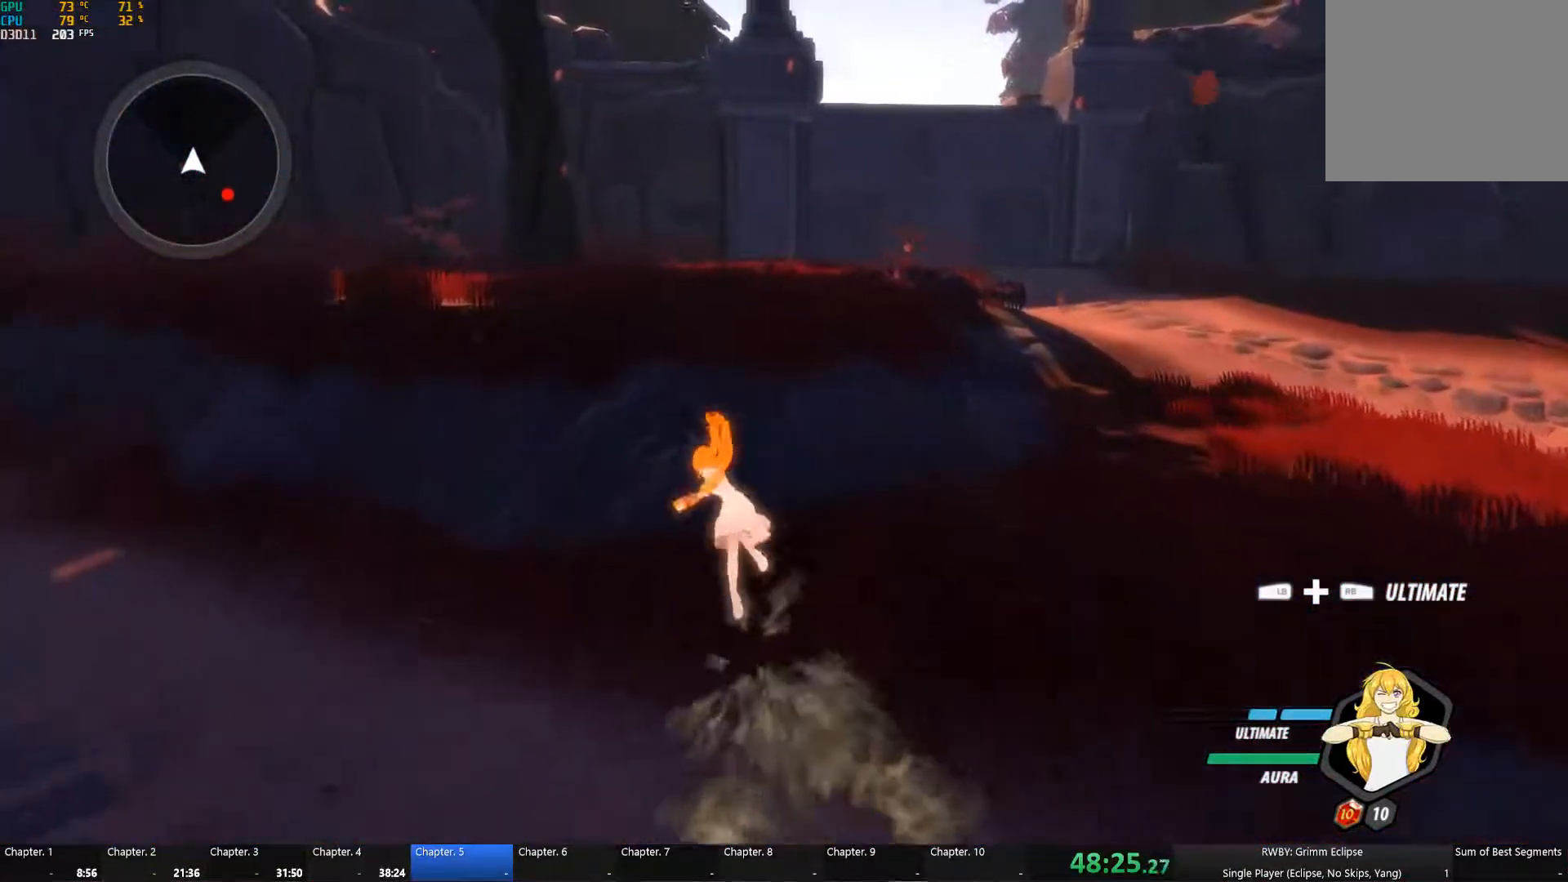
{"buttons": [], "left_stick": "up-right", "right_stick": "right", "events": [[33, "L1", "up"], [50, "B", "up"], [66, "left_stick", "up-right"], [199, "right_stick", "right"]]}
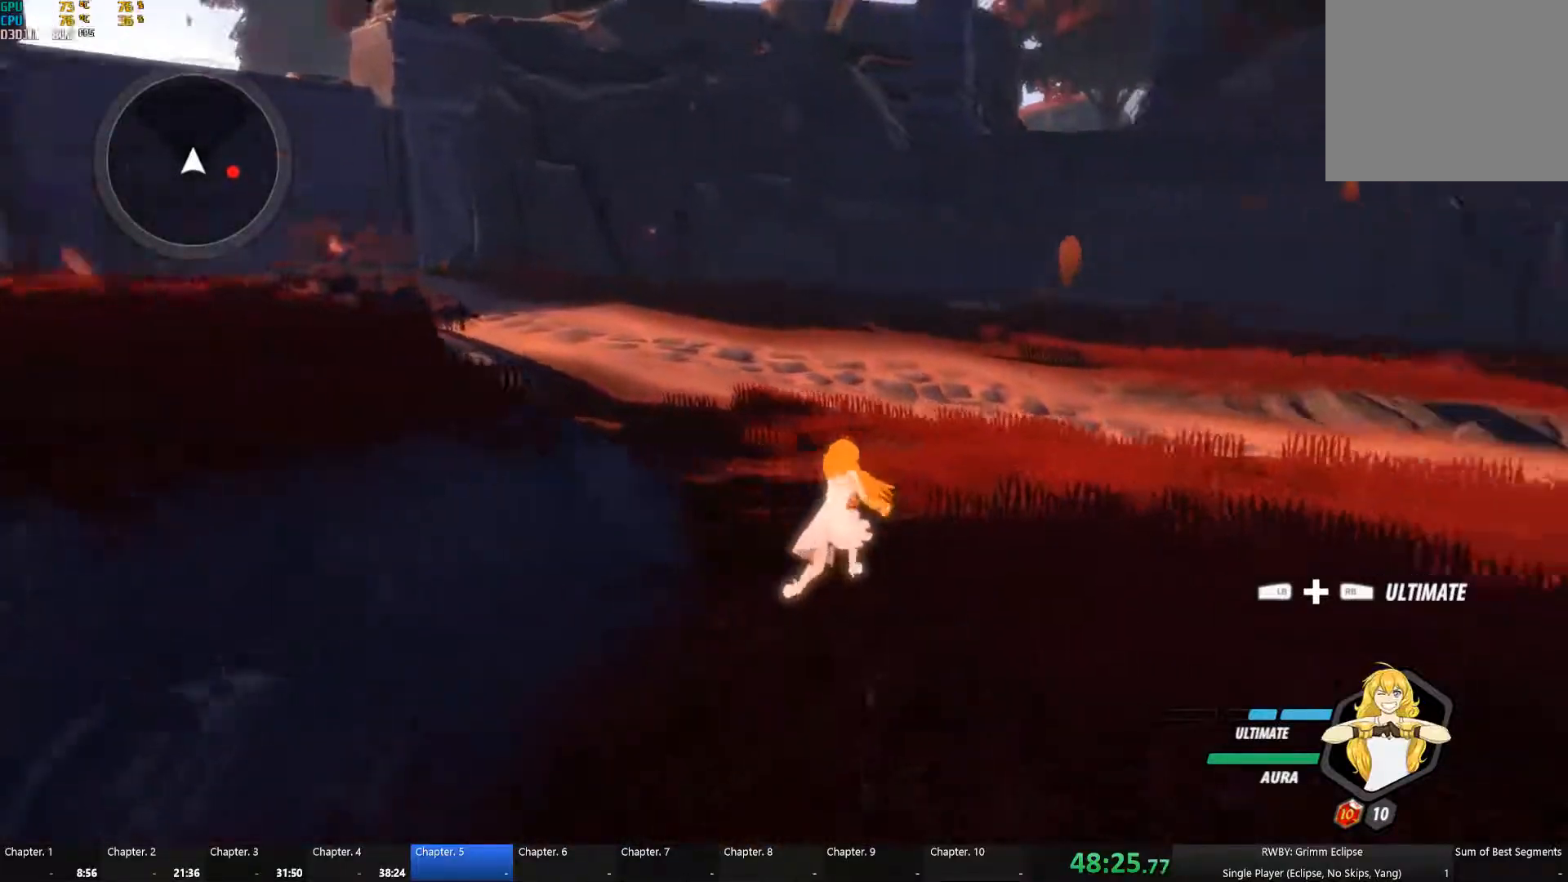
{"buttons": [], "left_stick": "up-right", "right_stick": "center", "events": [[500, "right_stick", "center"]]}
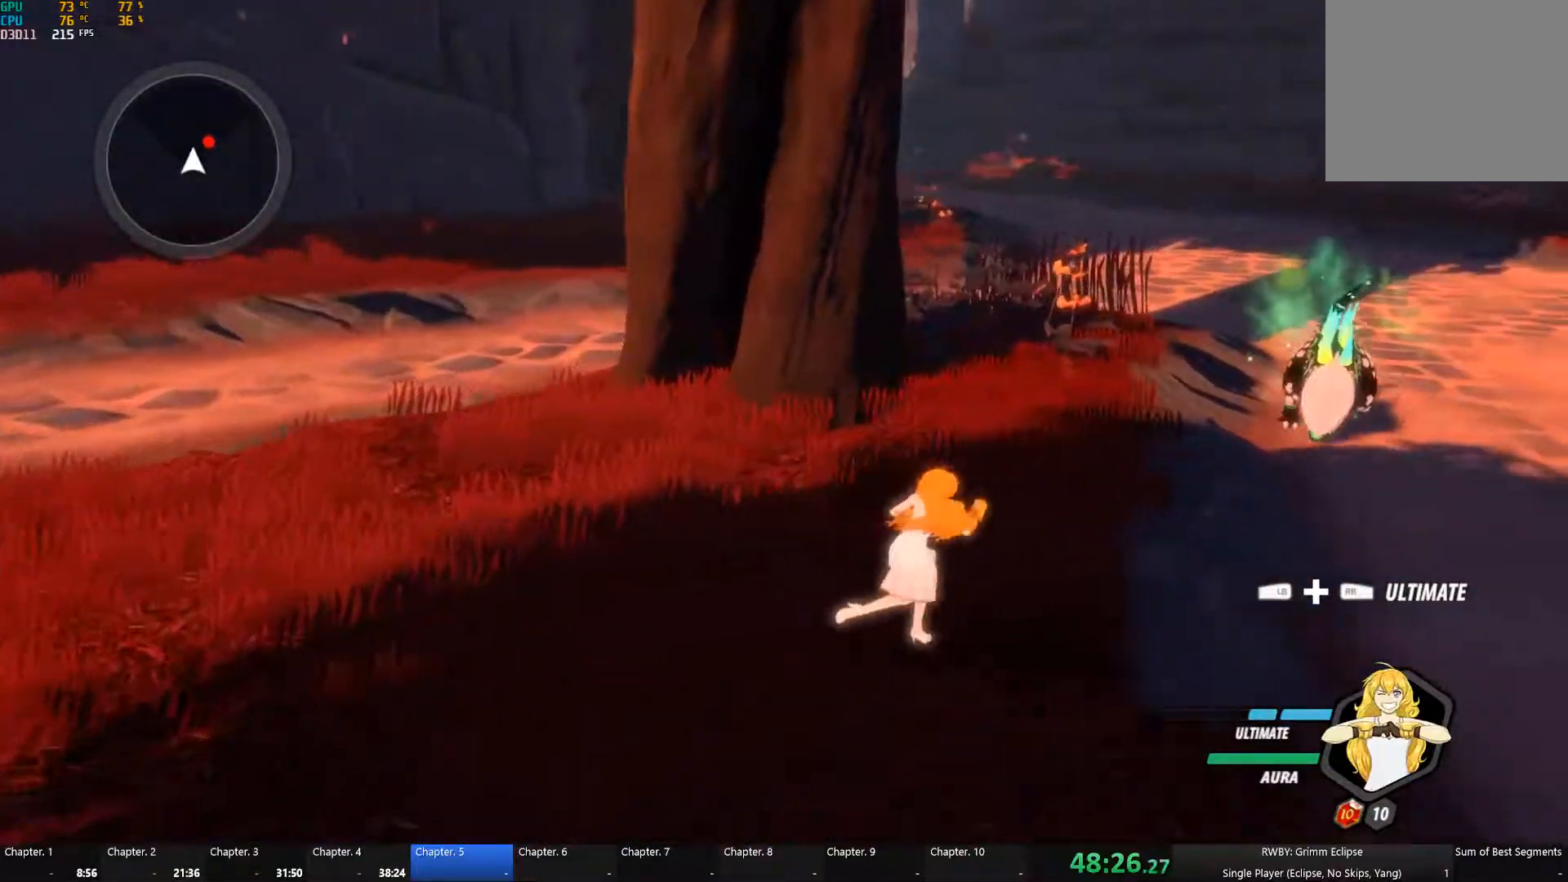
{"buttons": ["Y", "L1"], "left_stick": "up-right", "right_stick": "center", "events": [[33, "A", "down"], [100, "L1", "down"], [133, "A", "up"], [133, "Y", "down"], [233, "B", "down"], [233, "L1", "up"], [233, "Y", "up"], [317, "B", "up"], [400, "A", "down"], [450, "A", "up"], [450, "L1", "down"], [467, "Y", "down"]]}
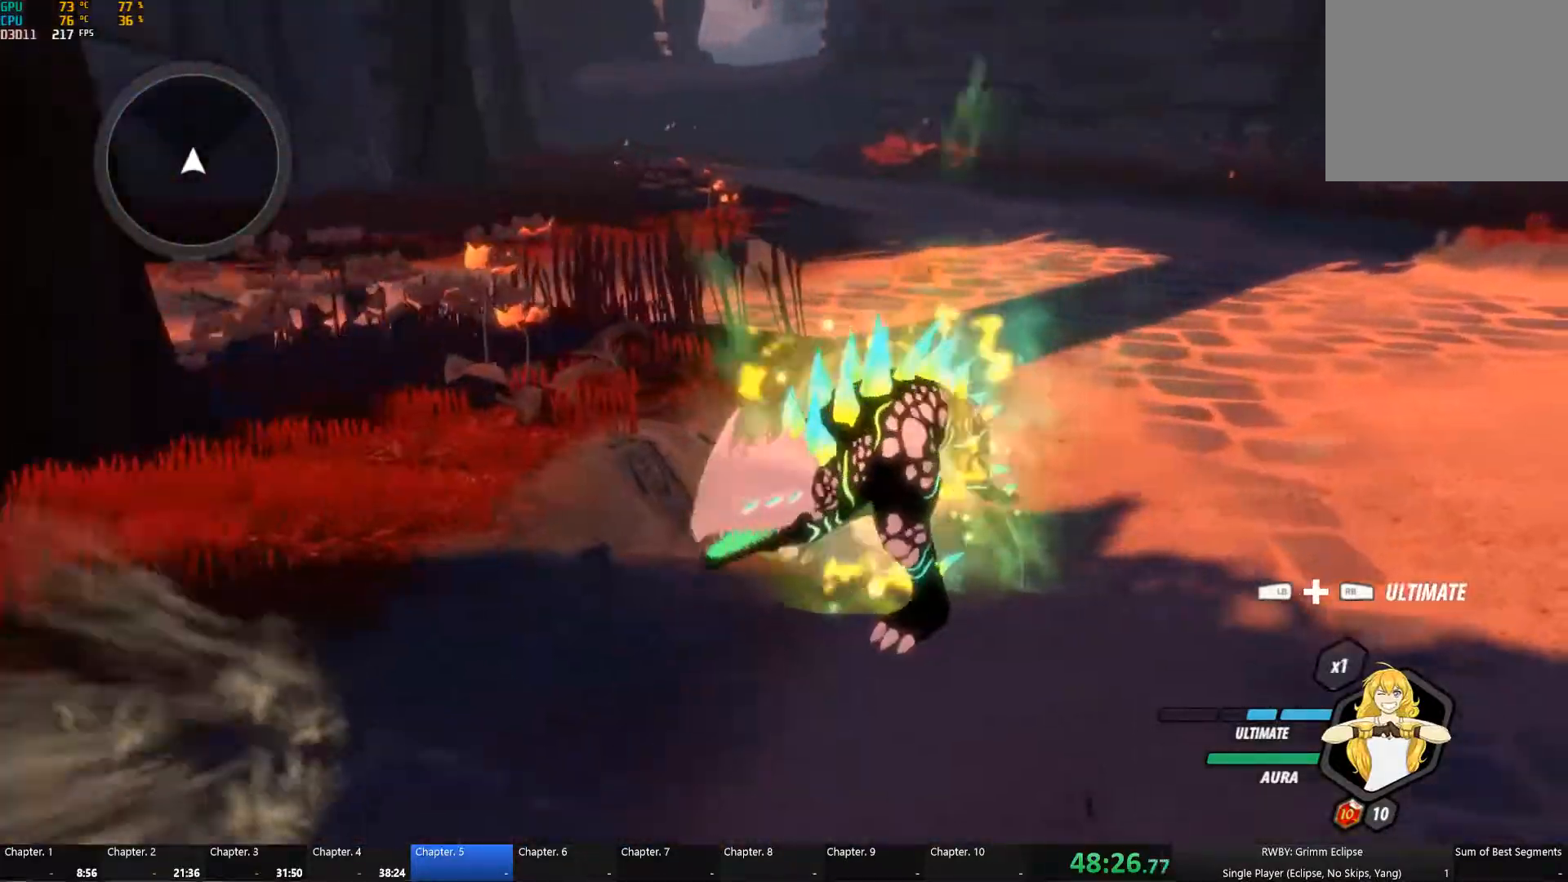
{"buttons": [], "left_stick": "up-right", "right_stick": "center", "events": [[67, "B", "down"], [100, "L1", "up"], [100, "Y", "up"], [183, "B", "up"], [283, "A", "down"], [333, "L1", "down"], [400, "A", "up"], [467, "L1", "up"]]}
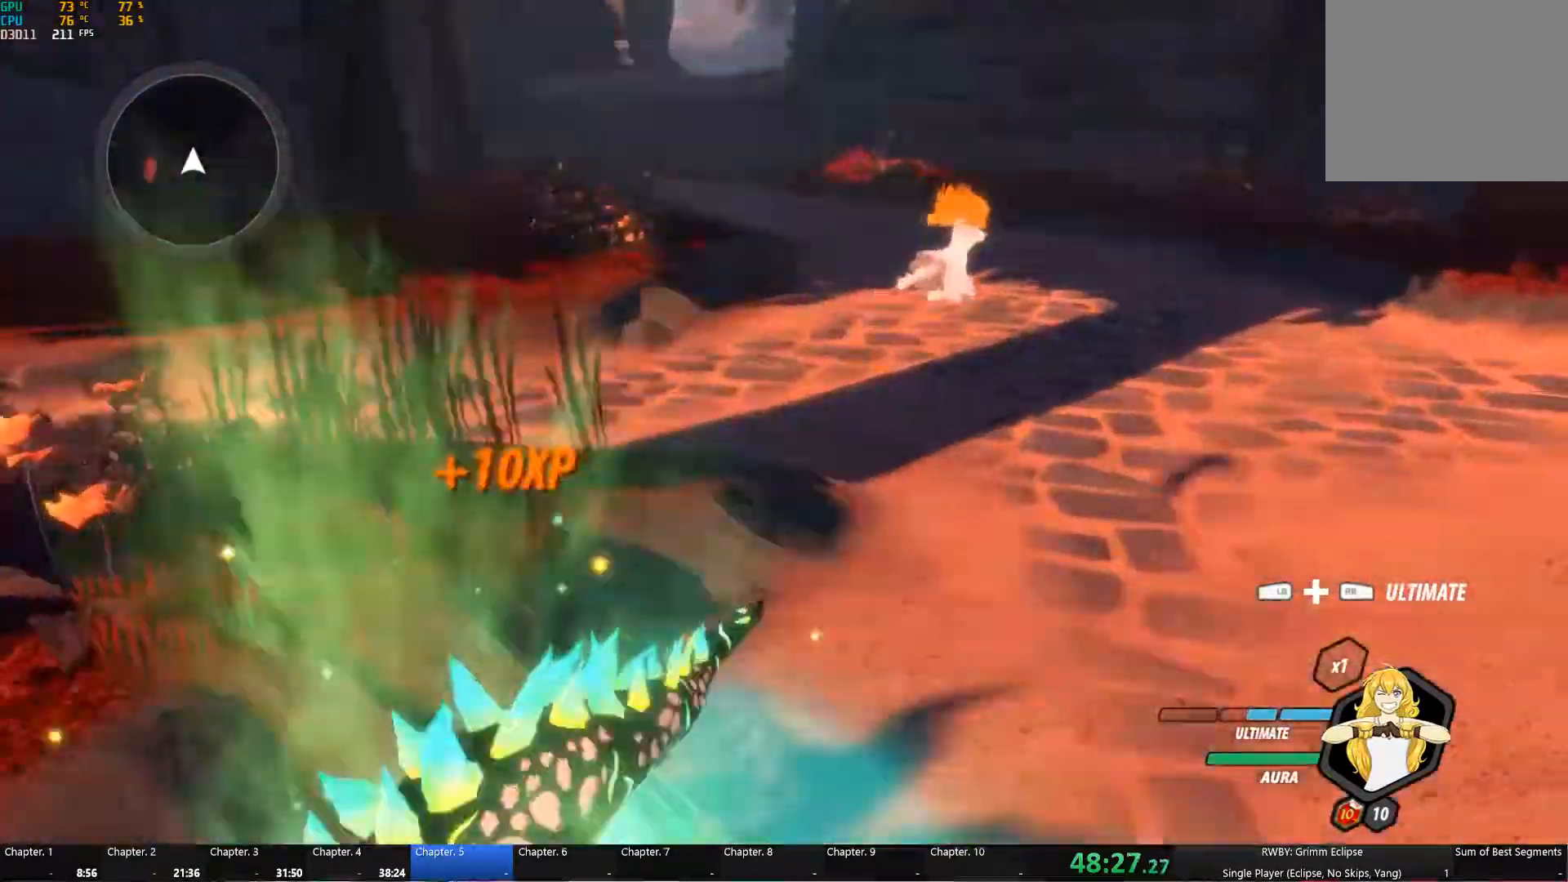
{"buttons": ["Y", "L1"], "left_stick": "up-right", "right_stick": "center", "events": [[133, "right_stick", "right"], [267, "right_stick", "center"], [433, "A", "down"], [467, "B", "down"], [467, "L1", "down"], [483, "A", "up"], [483, "Y", "down"], [500, "B", "up"]]}
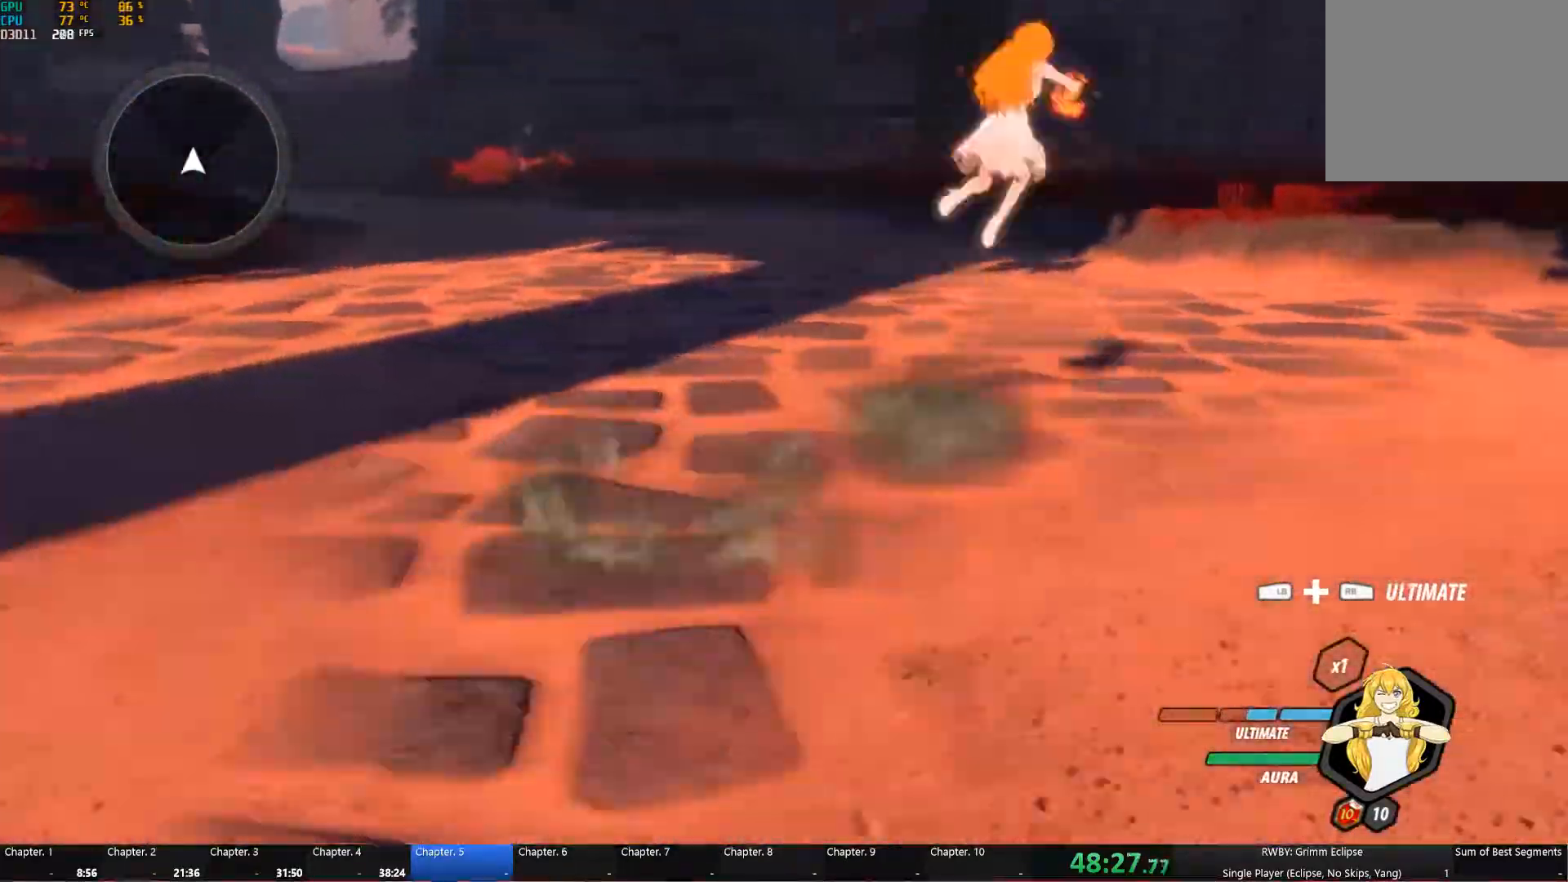
{"buttons": [], "left_stick": "up-right", "right_stick": "center", "events": [[100, "B", "down"], [100, "L1", "up"], [100, "Y", "up"], [183, "B", "up"], [233, "A", "down"], [283, "L1", "down"], [300, "A", "up"], [300, "Y", "down"], [400, "B", "down"], [417, "Y", "up"], [433, "L1", "up"], [500, "B", "up"]]}
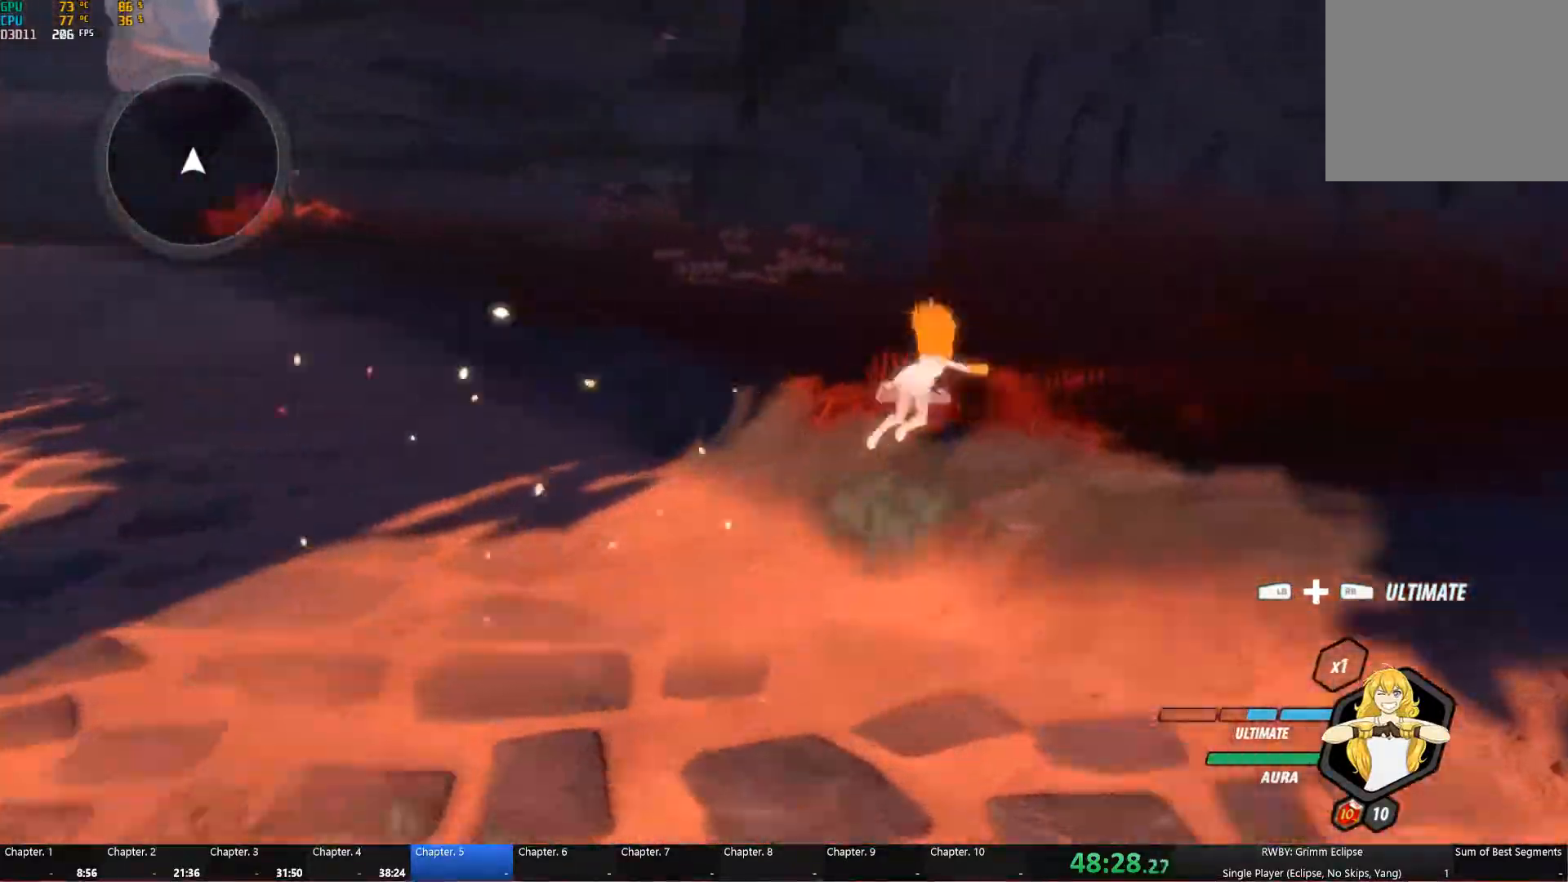
{"buttons": ["A", "L1"], "left_stick": "up-left", "right_stick": "center", "events": [[100, "left_stick", "up"], [383, "left_stick", "up-left"], [433, "A", "down"], [500, "L1", "down"]]}
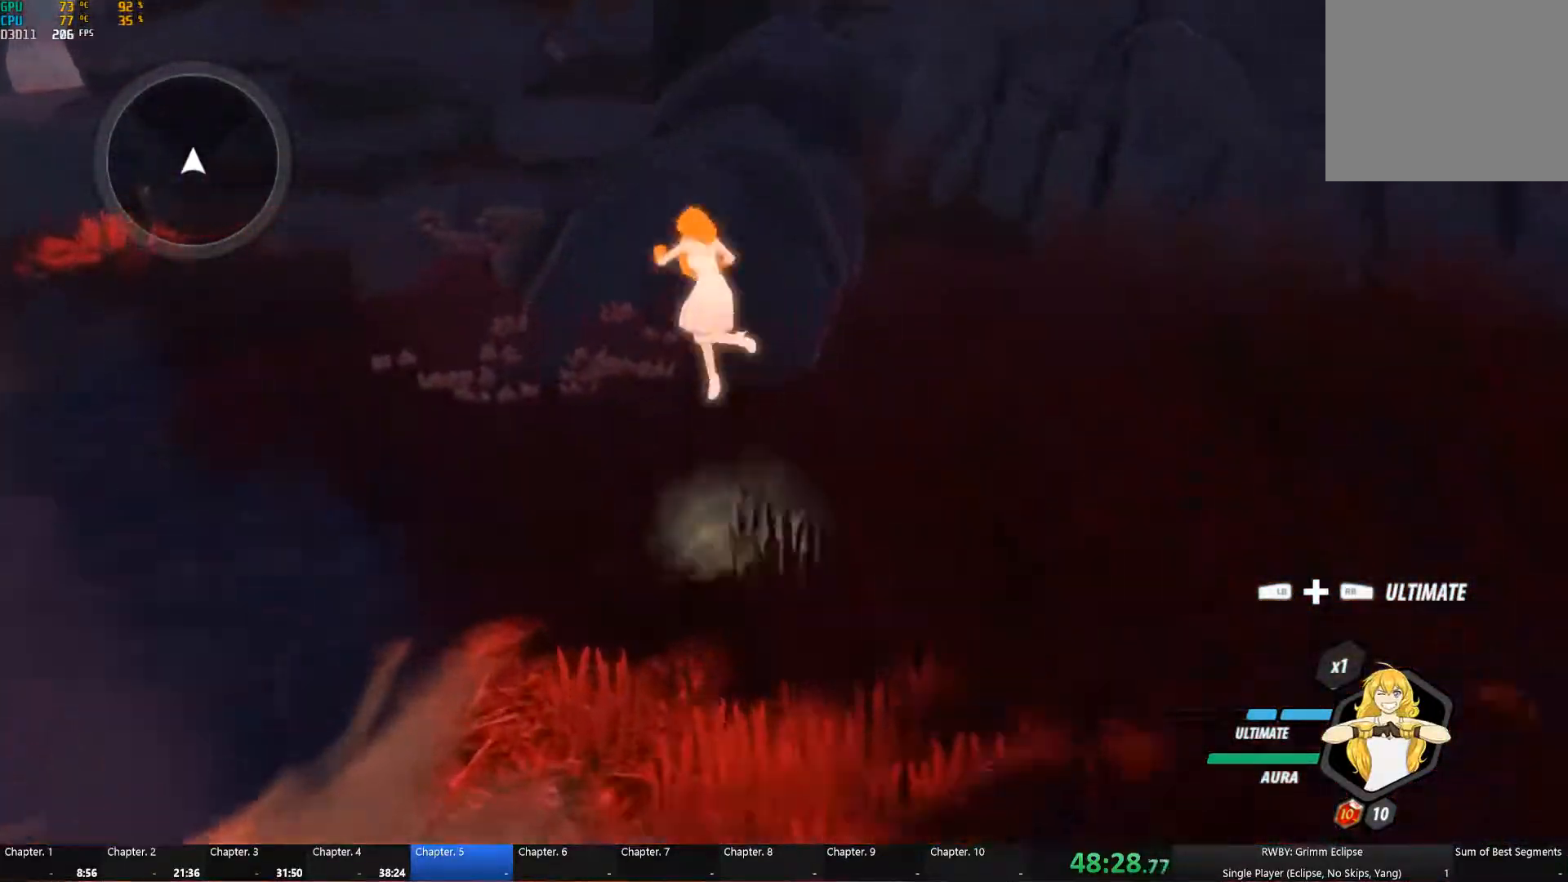
{"buttons": ["B"], "left_stick": "up", "right_stick": "center", "events": [[17, "A", "up"], [50, "Y", "down"], [150, "B", "down"], [150, "L1", "up"], [150, "Y", "up"], [250, "B", "up"], [283, "A", "down"], [300, "L1", "down"], [333, "A", "up"], [333, "Y", "down"], [400, "left_stick", "up"], [450, "B", "down"], [450, "L1", "up"], [450, "Y", "up"]]}
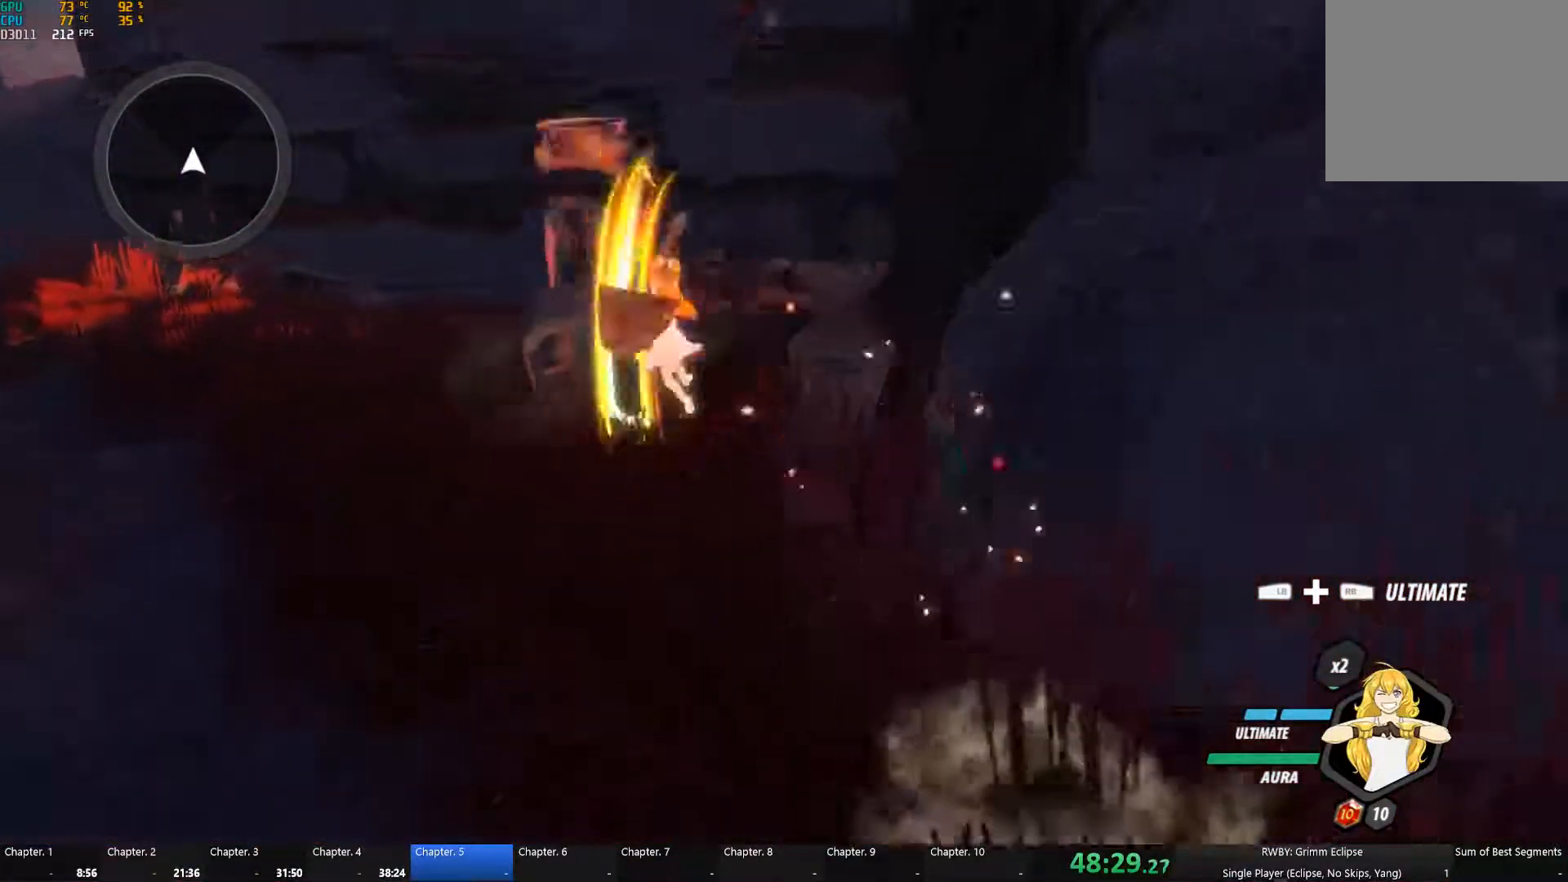
{"buttons": ["B"], "left_stick": "up", "right_stick": "center", "events": [[17, "B", "up"], [50, "A", "down"], [50, "L1", "down"], [83, "A", "up"], [100, "Y", "down"], [200, "L1", "up"], [217, "B", "down"], [233, "Y", "up"], [250, "B", "up"], [300, "A", "down"], [333, "L1", "down"], [350, "A", "up"], [350, "Y", "down"], [467, "L1", "up"], [500, "B", "down"], [500, "Y", "up"]]}
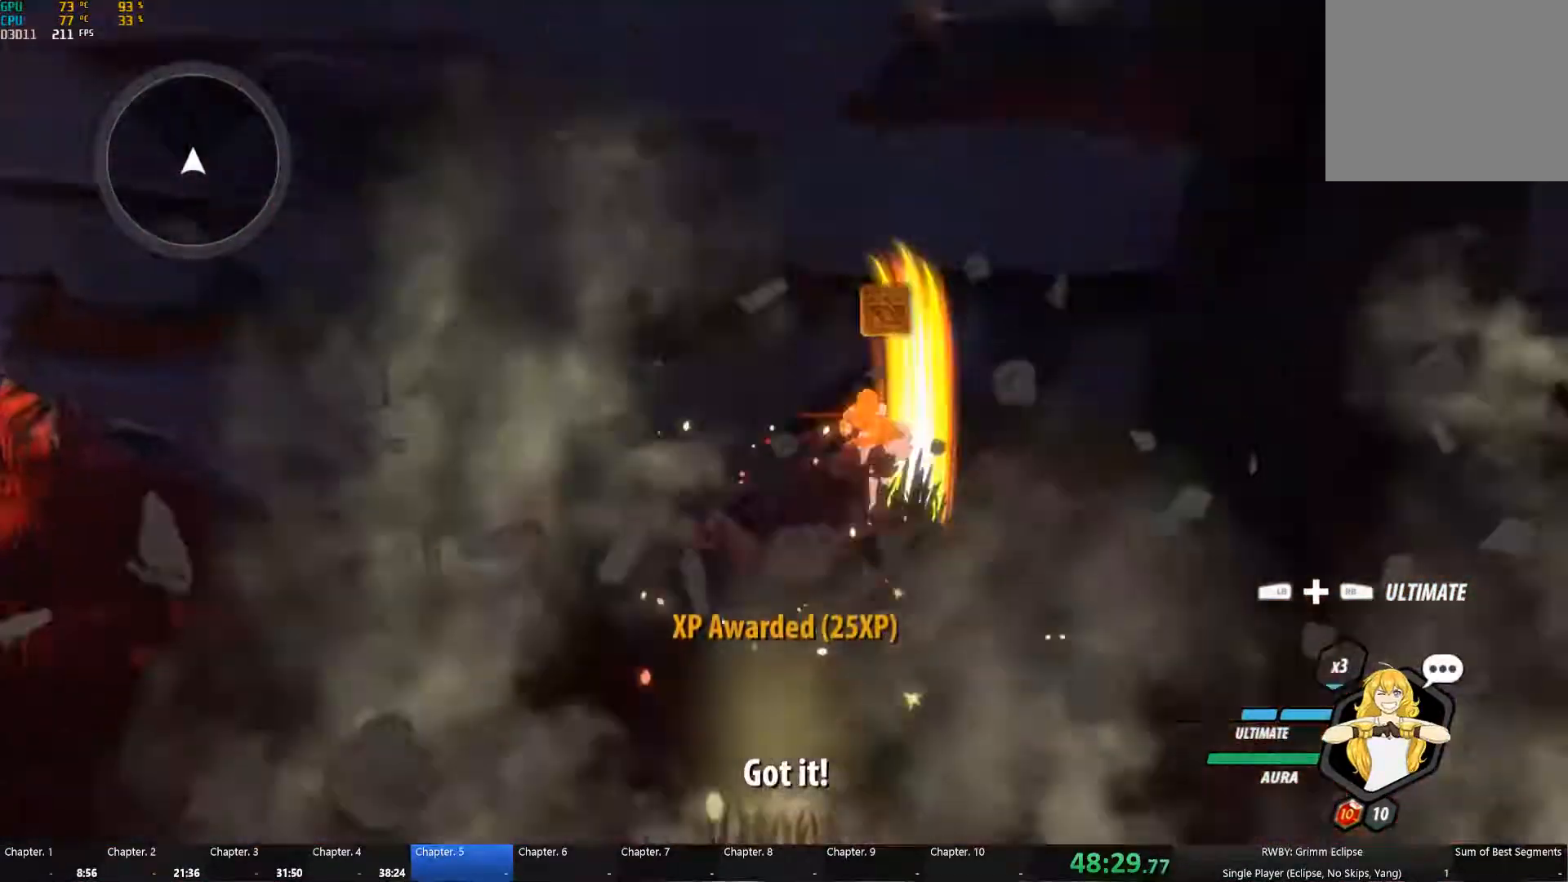
{"buttons": [], "left_stick": "right", "right_stick": "center", "events": [[50, "B", "up"], [83, "L2", "down"], [100, "left_stick", "right"], [167, "L2", "up"], [200, "right_stick", "right"], [217, "L2", "down"], [217, "left_stick", "down-right"], [300, "L2", "up"], [350, "right_stick", "center"], [367, "L2", "down"], [417, "left_stick", "right"], [433, "L2", "up"]]}
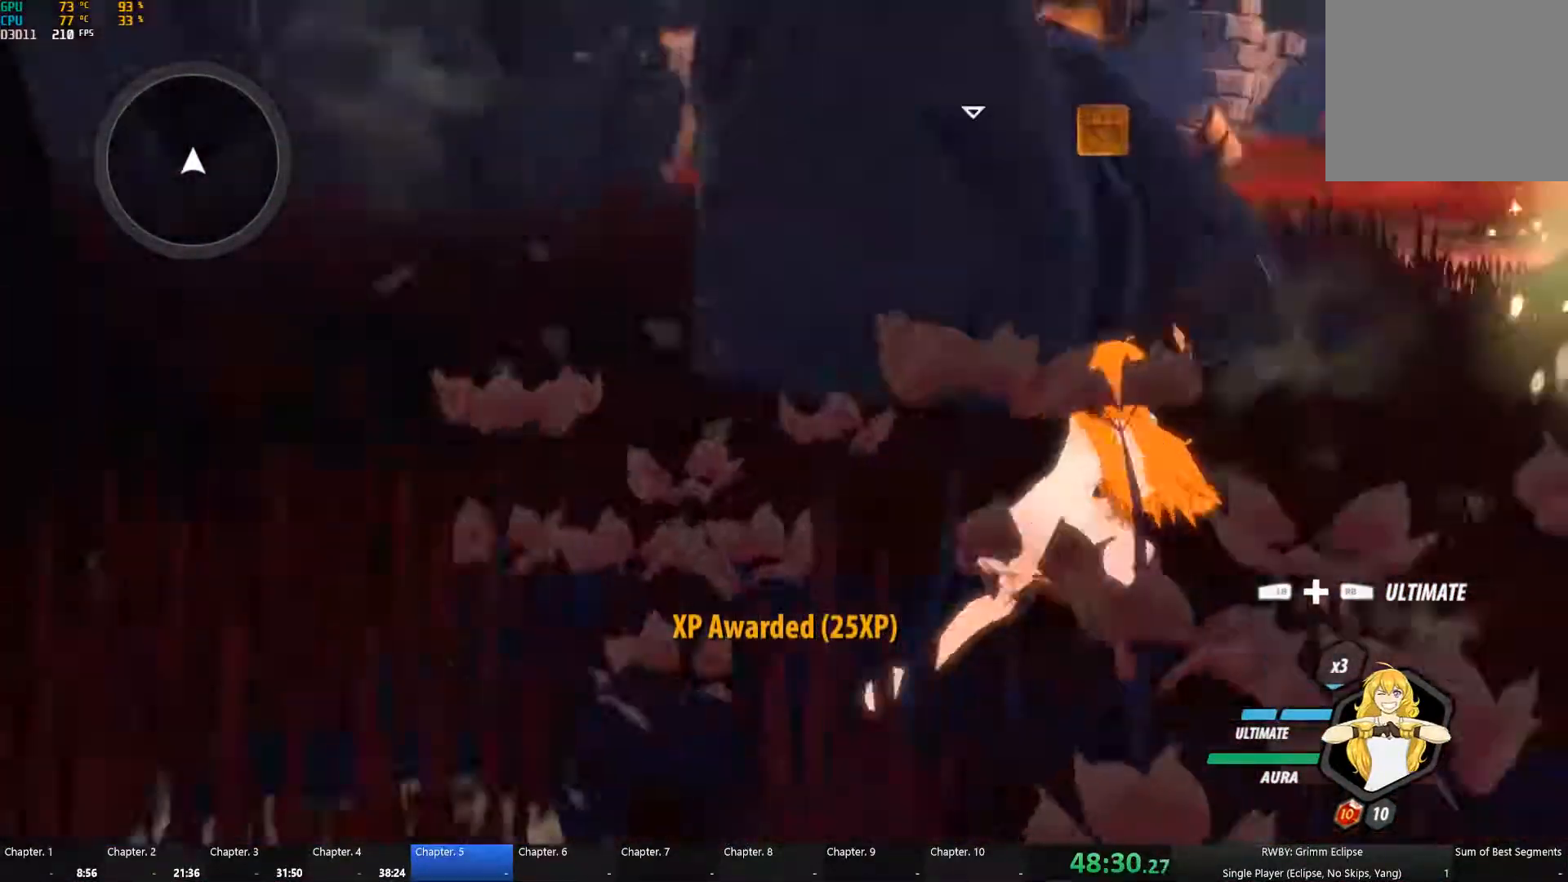
{"buttons": [], "left_stick": "up", "right_stick": "center", "events": [[33, "A", "down"], [33, "left_stick", "up-right"], [100, "L1", "down"], [100, "X", "down"], [150, "A", "up"], [167, "X", "up"], [183, "B", "down"], [217, "L1", "up"], [267, "B", "up"], [334, "A", "down"], [334, "left_stick", "up"], [350, "L1", "down"], [350, "X", "down"], [400, "B", "down"], [434, "A", "up"], [434, "X", "up"], [467, "L1", "up"], [500, "B", "up"]]}
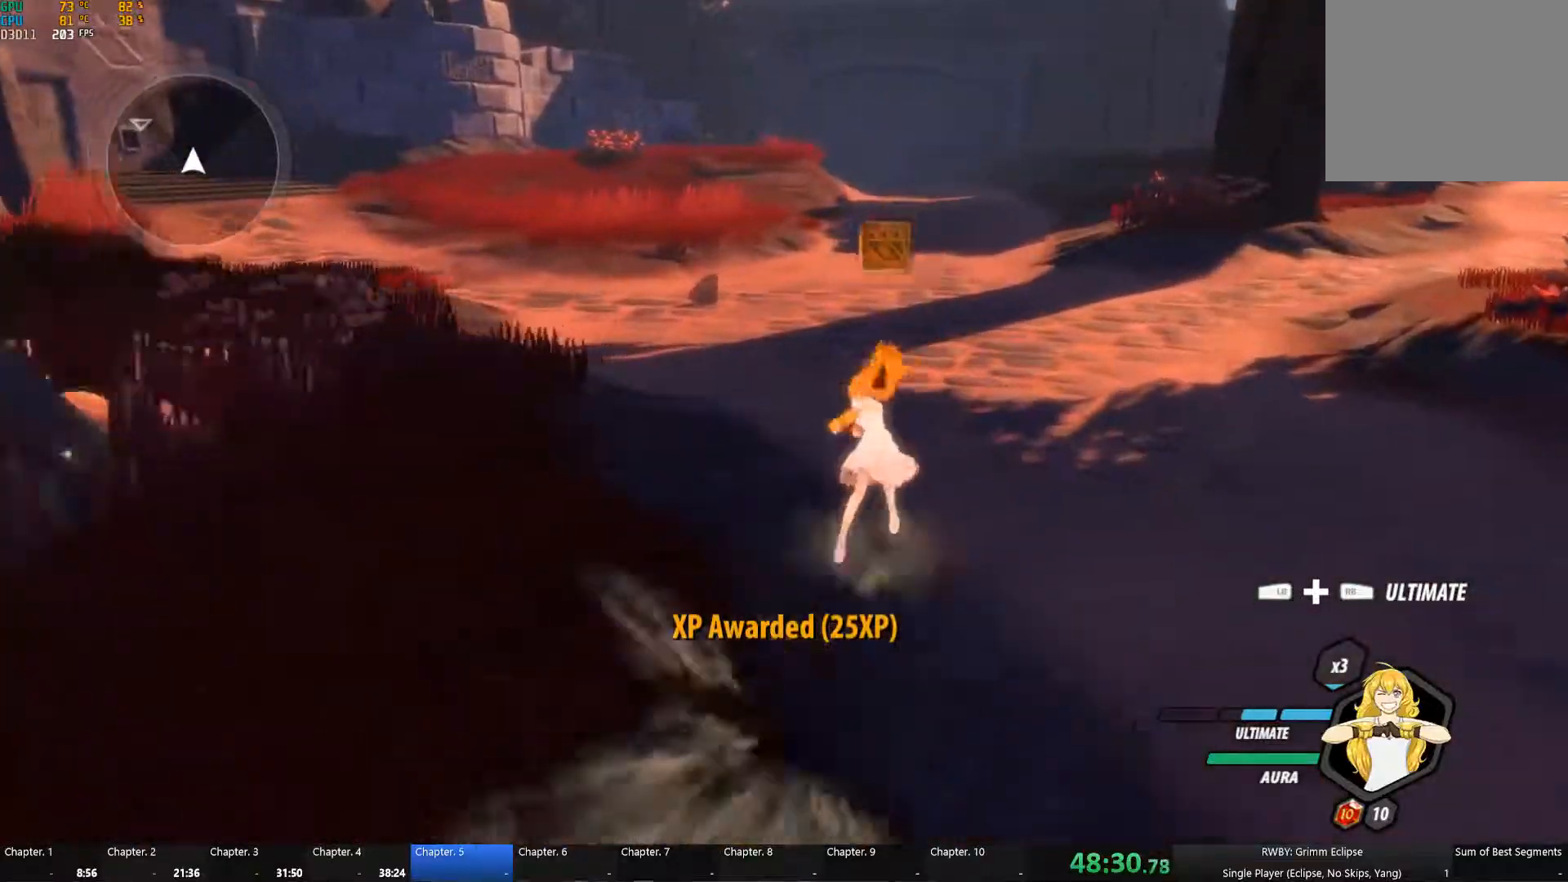
{"buttons": [], "left_stick": "up-left", "right_stick": "center", "events": [[50, "A", "down"], [67, "L1", "down"], [84, "X", "down"], [134, "A", "up"], [134, "B", "down"], [134, "X", "up"], [200, "L1", "up"], [234, "B", "up"], [234, "left_stick", "up-left"], [284, "A", "down"], [317, "L1", "down"], [317, "X", "down"], [367, "A", "up"], [400, "B", "down"], [400, "X", "up"], [467, "B", "up"], [467, "L1", "up"]]}
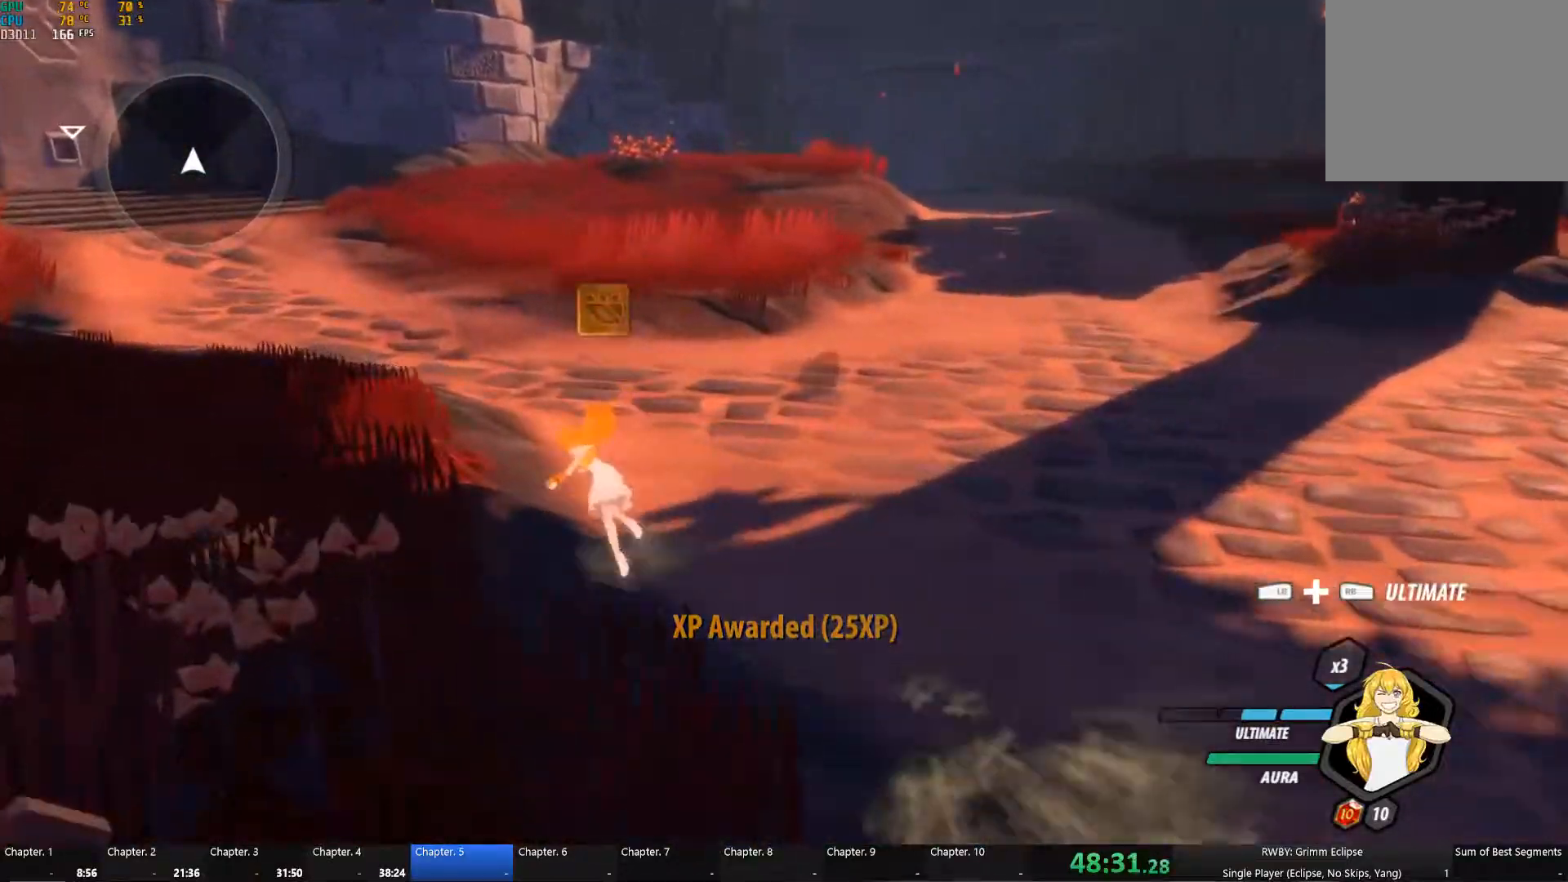
{"buttons": ["A"], "left_stick": "up-left", "right_stick": "center", "events": [[17, "A", "down"], [34, "L1", "down"], [67, "X", "down"], [134, "A", "up"], [134, "B", "down"], [134, "X", "up"], [184, "L1", "up"], [200, "B", "up"], [267, "A", "down"], [284, "L1", "down"], [300, "X", "down"], [367, "A", "up"], [367, "B", "down"], [367, "X", "up"], [400, "L1", "up"], [434, "B", "up"], [467, "A", "down"]]}
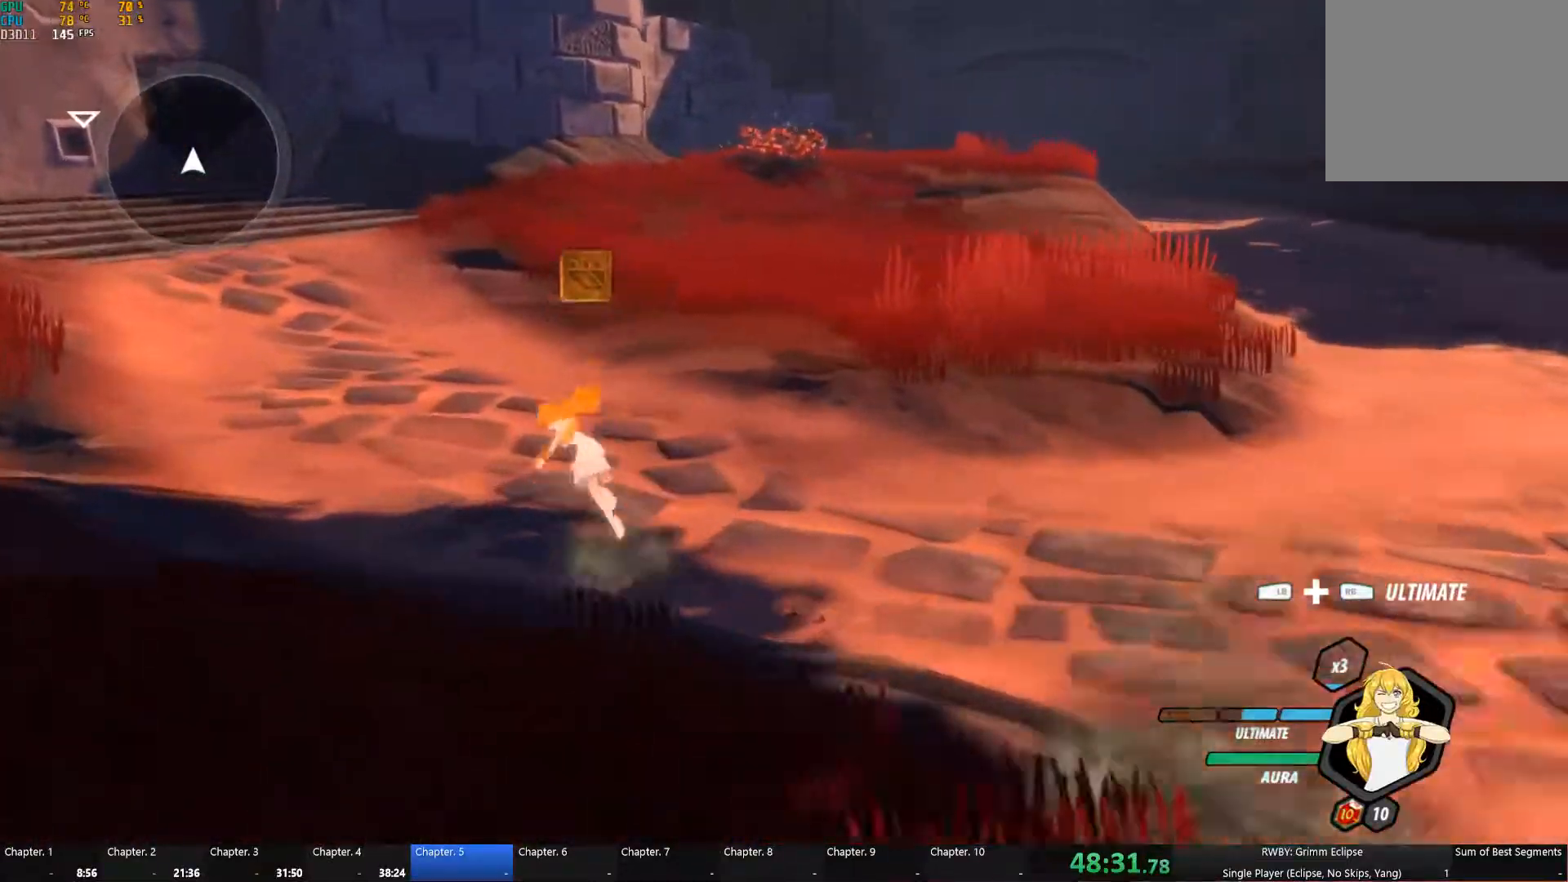
{"buttons": ["A", "X", "L1"], "left_stick": "up-left", "right_stick": "center", "events": [[17, "L1", "down"], [17, "X", "down"], [50, "A", "up"], [67, "B", "down"], [67, "X", "up"], [167, "B", "up"], [167, "L1", "up"], [234, "A", "down"], [267, "L1", "down"], [267, "X", "down"], [317, "A", "up"], [334, "B", "down"], [334, "X", "up"], [384, "L1", "up"], [400, "B", "up"], [450, "A", "down"], [484, "L1", "down"], [484, "X", "down"]]}
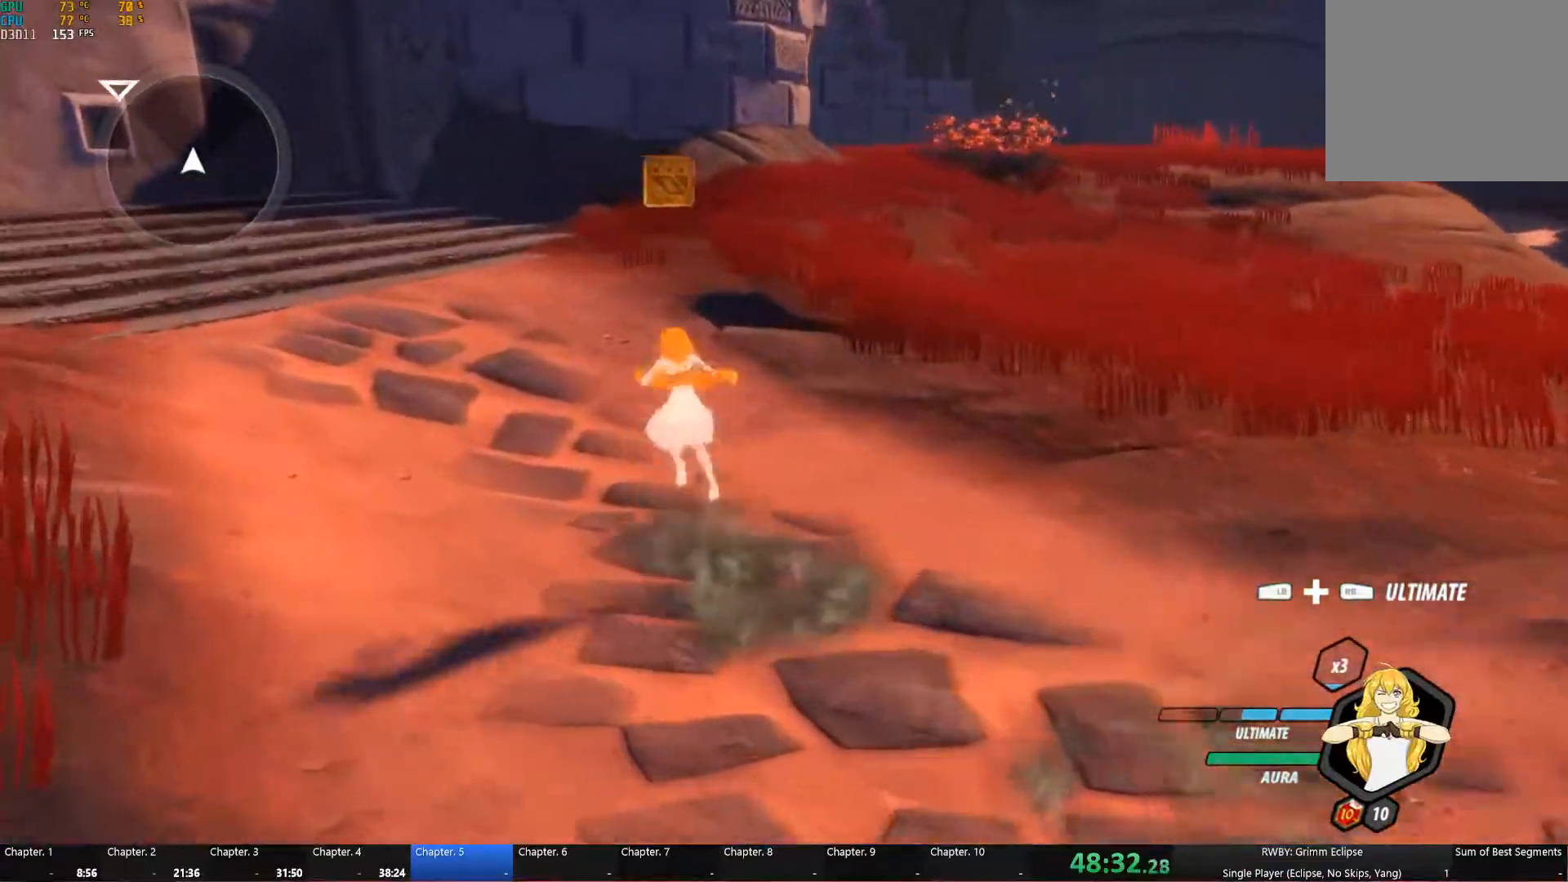
{"buttons": ["B", "L1"], "left_stick": "up-left", "right_stick": "center", "events": [[17, "A", "up"], [50, "X", "up"], [67, "B", "down"], [117, "B", "up"], [117, "L1", "up"], [167, "A", "down"], [217, "L1", "down"], [217, "X", "down"], [250, "A", "up"], [250, "X", "up"], [284, "B", "down"], [334, "B", "up"], [334, "L1", "up"], [400, "A", "down"], [417, "L1", "down"], [434, "X", "down"], [467, "A", "up"], [484, "X", "up"], [500, "B", "down"]]}
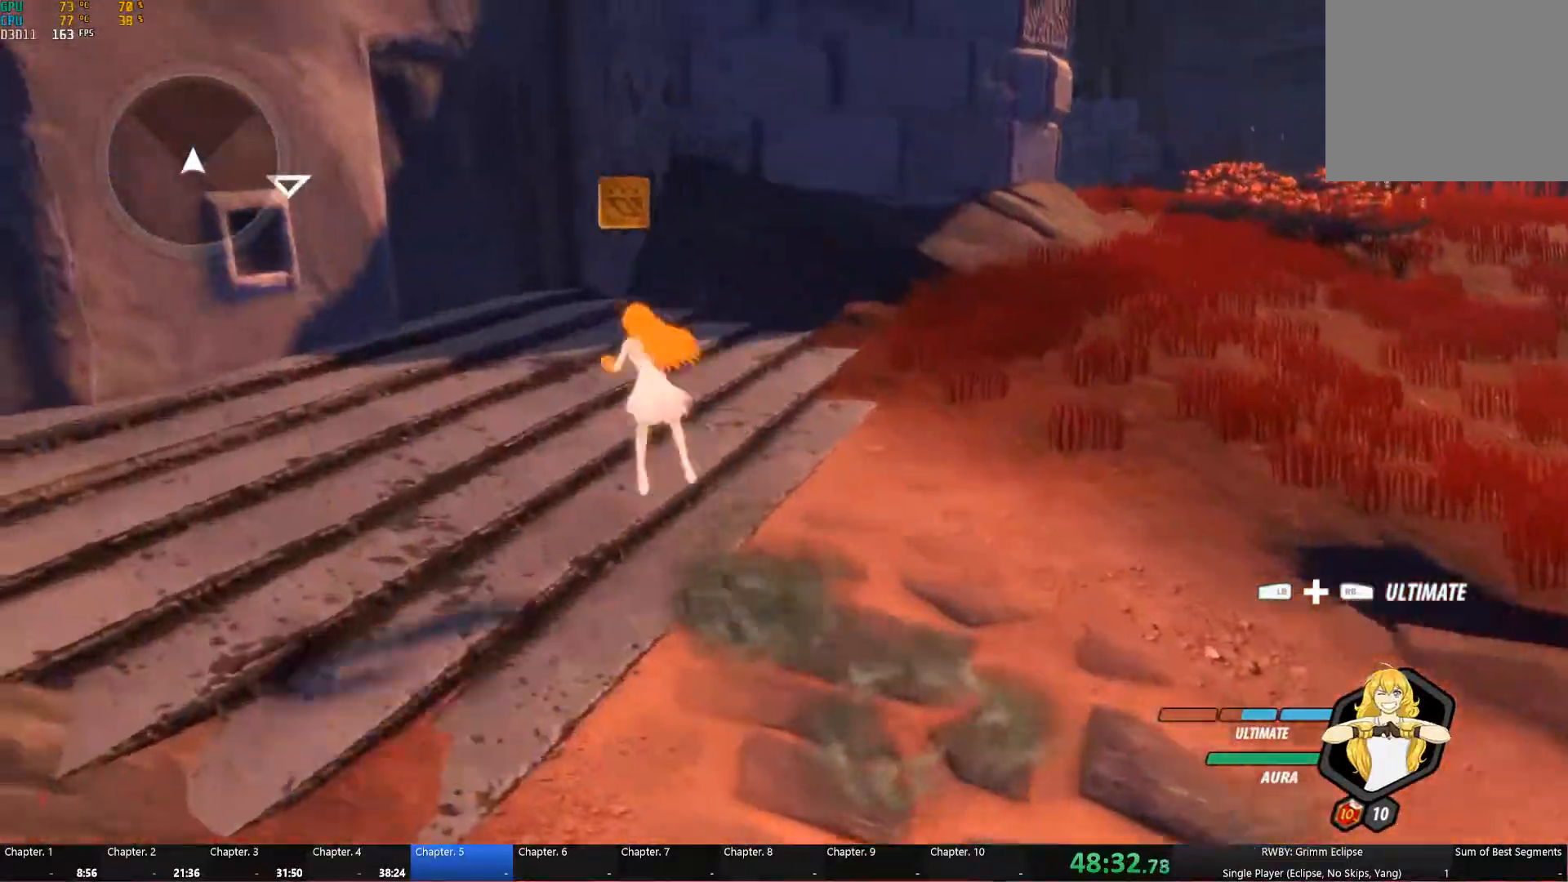
{"buttons": [], "left_stick": "up", "right_stick": "down-left"}
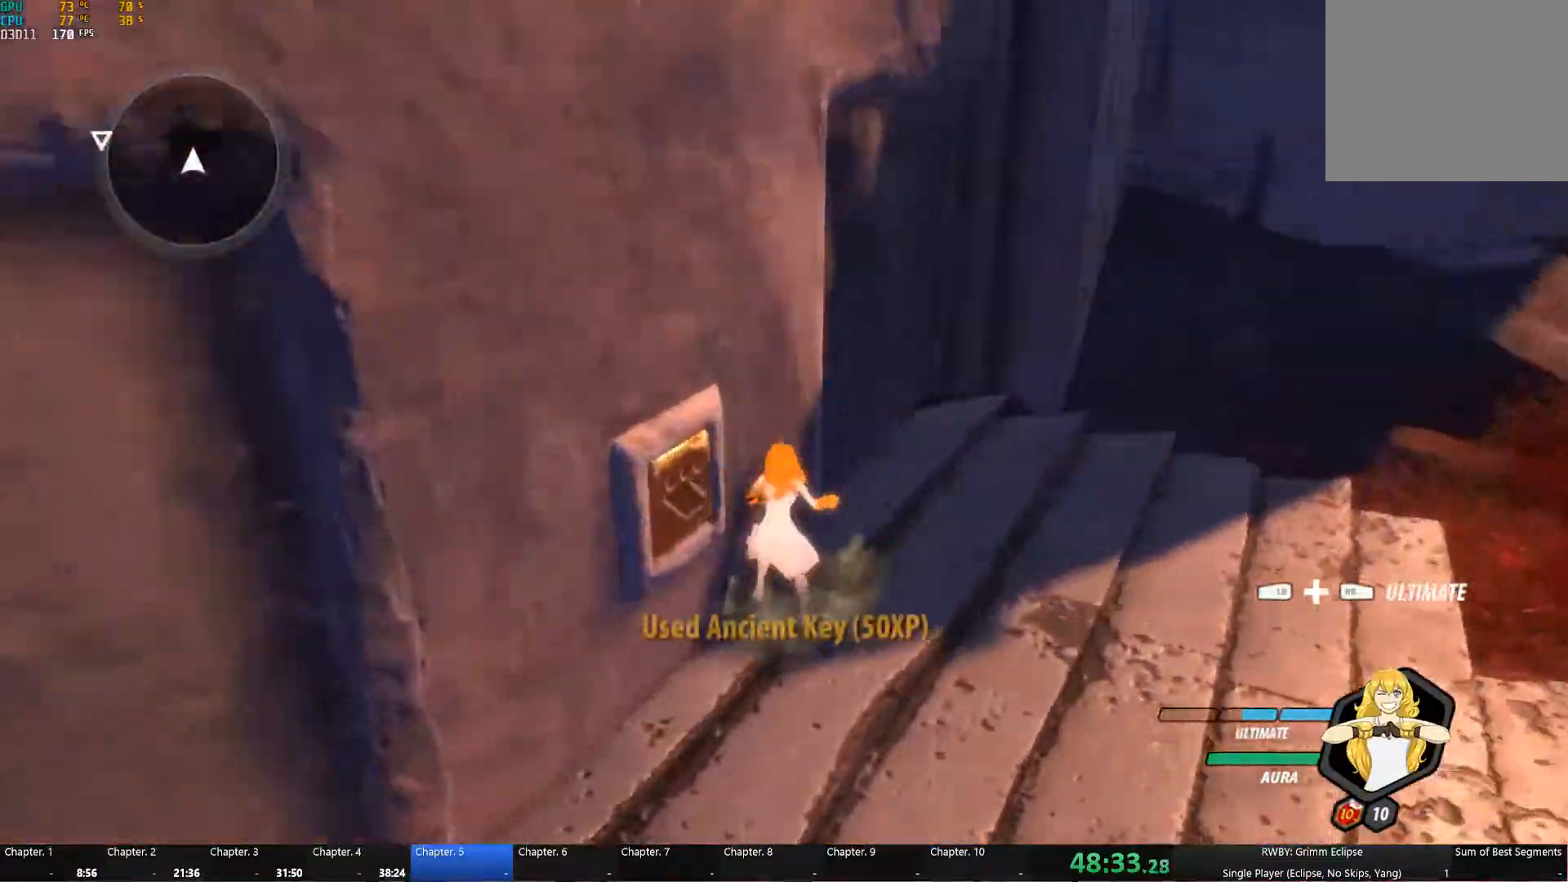
{"buttons": [], "left_stick": "center", "right_stick": "center", "events": [[17, "left_stick", "center"], [34, "right_stick", "left"], [234, "right_stick", "center"], [400, "right_stick", "up-left"], [484, "right_stick", "center"]]}
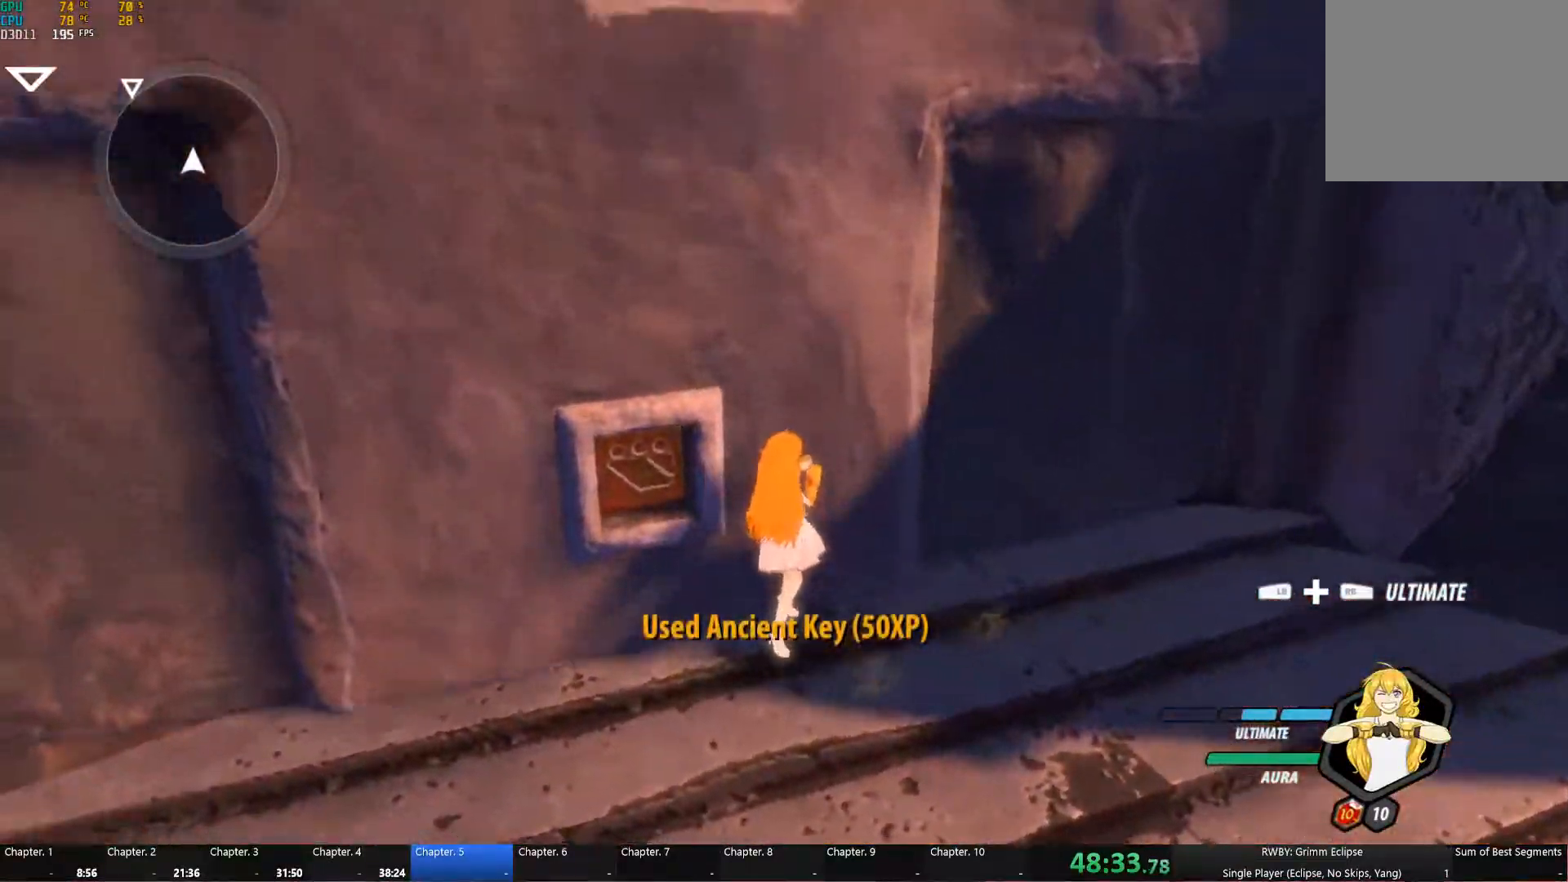
{"buttons": [], "left_stick": "center", "right_stick": "left", "events": [[434, "right_stick", "left"]]}
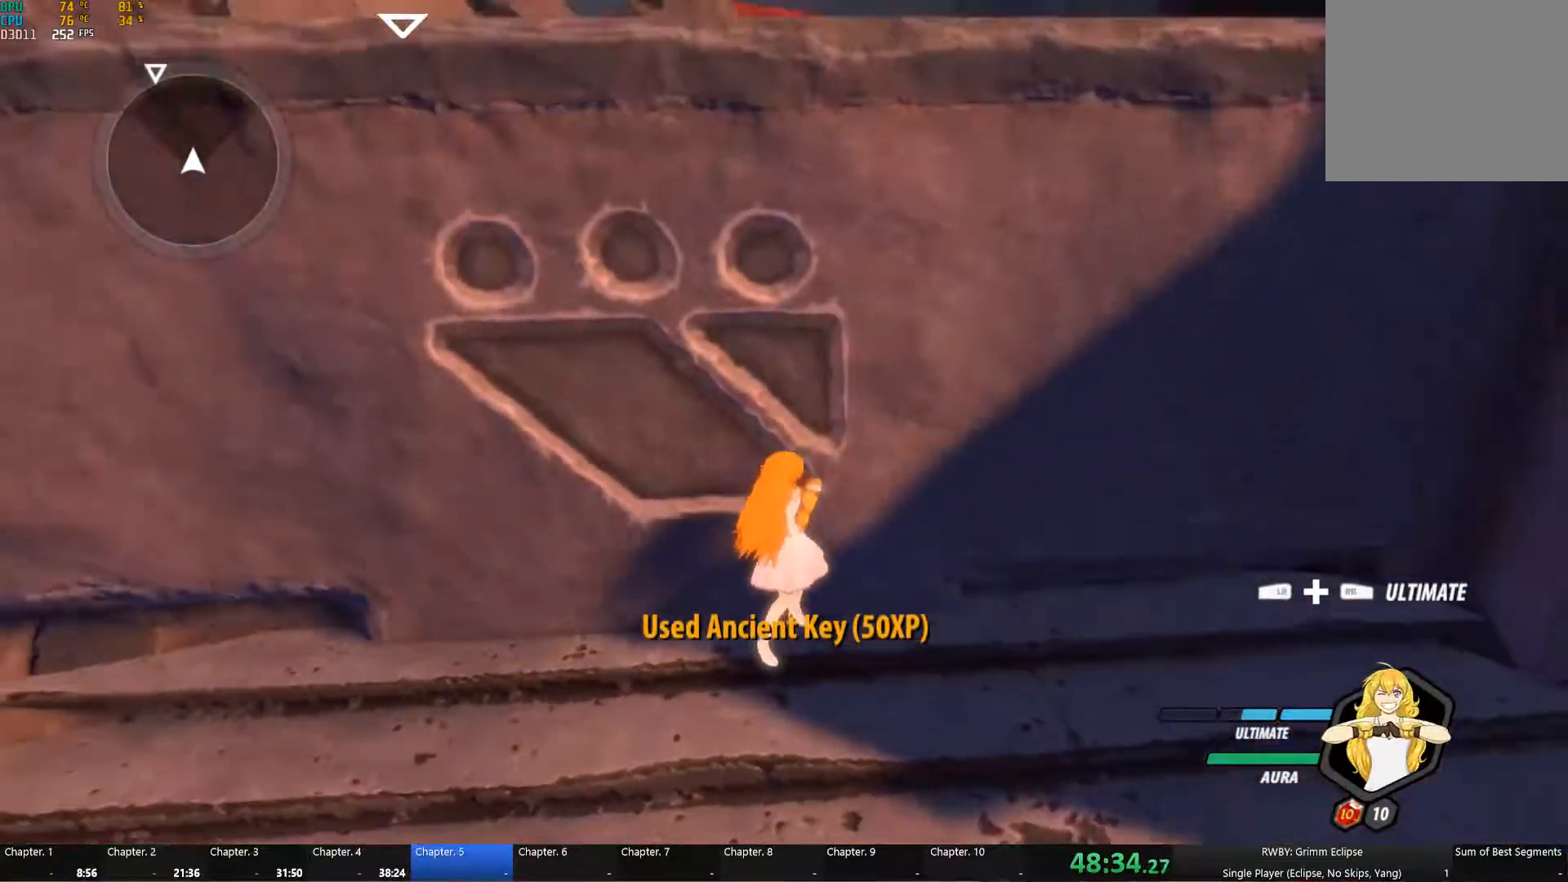
{"buttons": [], "left_stick": "up", "right_stick": "center", "events": [[34, "right_stick", "center"], [484, "left_stick", "up"]]}
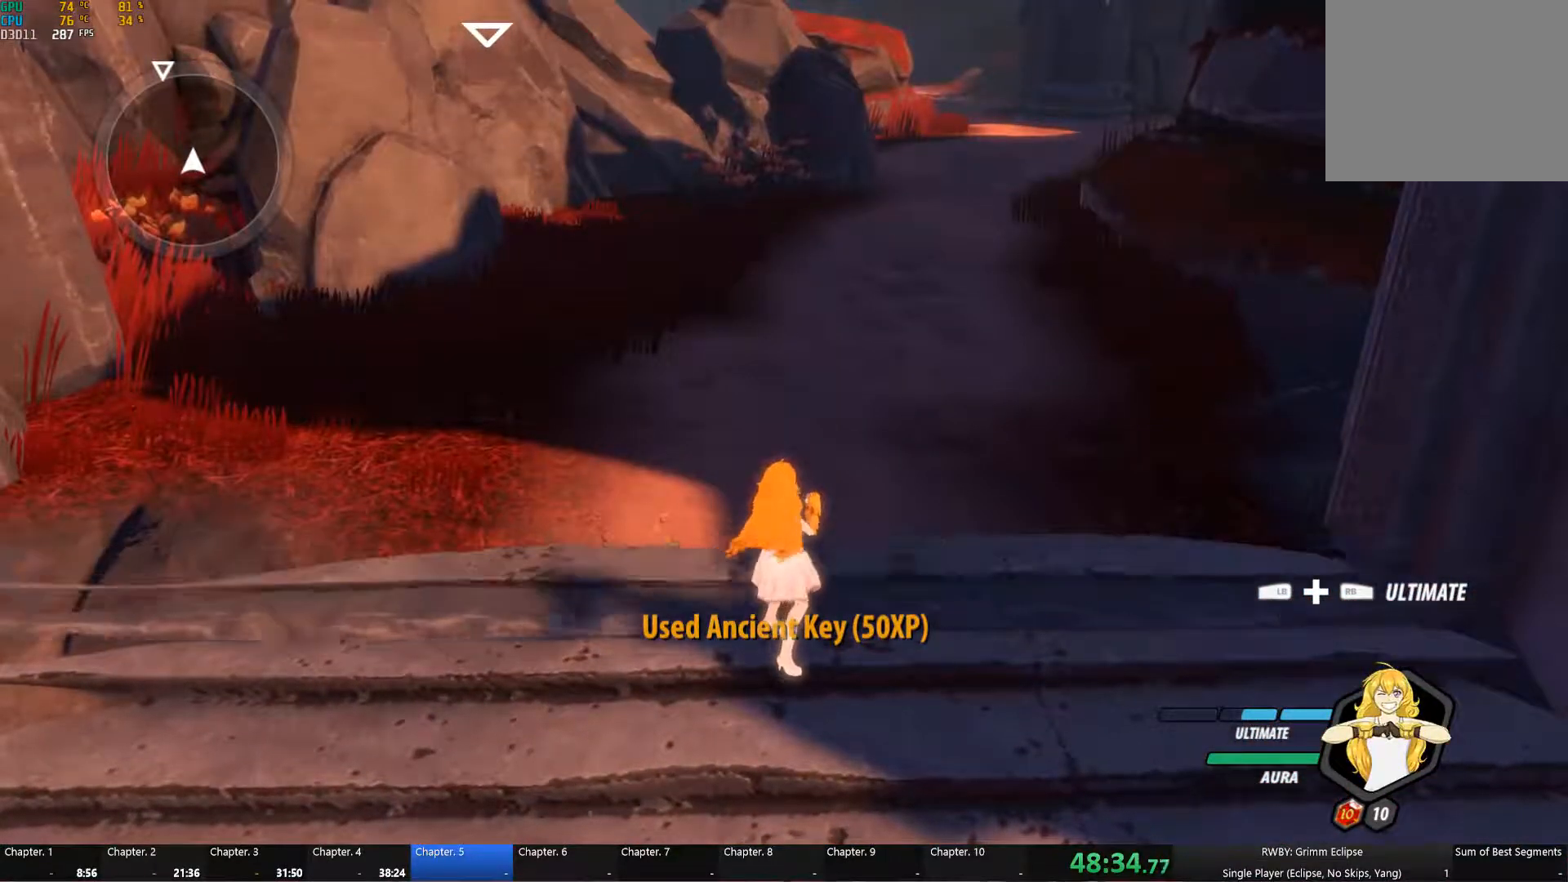
{"buttons": ["B"], "left_stick": "up", "right_stick": "center", "events": [[50, "A", "down"], [67, "L1", "down"], [84, "X", "down"], [150, "A", "up"], [150, "X", "up"], [184, "B", "down"], [200, "L1", "up"], [267, "B", "up"], [300, "A", "down"], [317, "L1", "down"], [367, "X", "down"], [400, "A", "up"], [400, "B", "down"], [400, "X", "up"], [434, "L1", "up"]]}
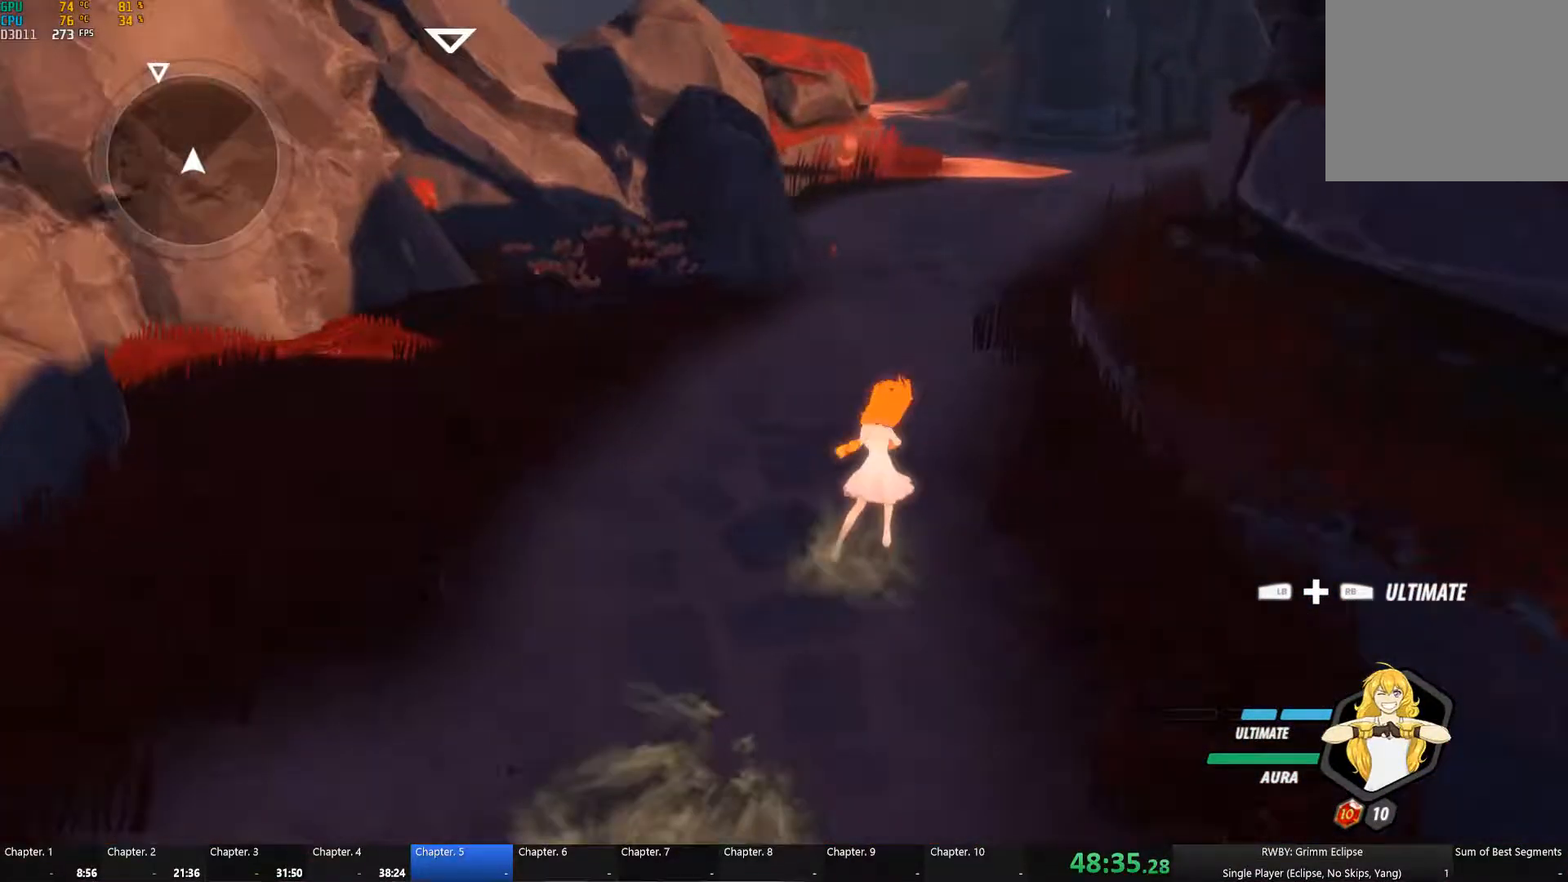
{"buttons": ["A", "L1"], "left_stick": "up", "right_stick": "center", "events": [[17, "B", "up"], [50, "A", "down"], [50, "L1", "down"], [67, "X", "down"], [134, "A", "up"], [134, "B", "down"], [134, "X", "up"], [167, "L1", "up"], [184, "B", "up"], [250, "A", "down"], [267, "L1", "down"], [284, "X", "down"], [334, "A", "up"], [351, "X", "up"], [367, "B", "down"], [401, "L1", "up"], [417, "B", "up"], [484, "A", "down"], [484, "L1", "down"]]}
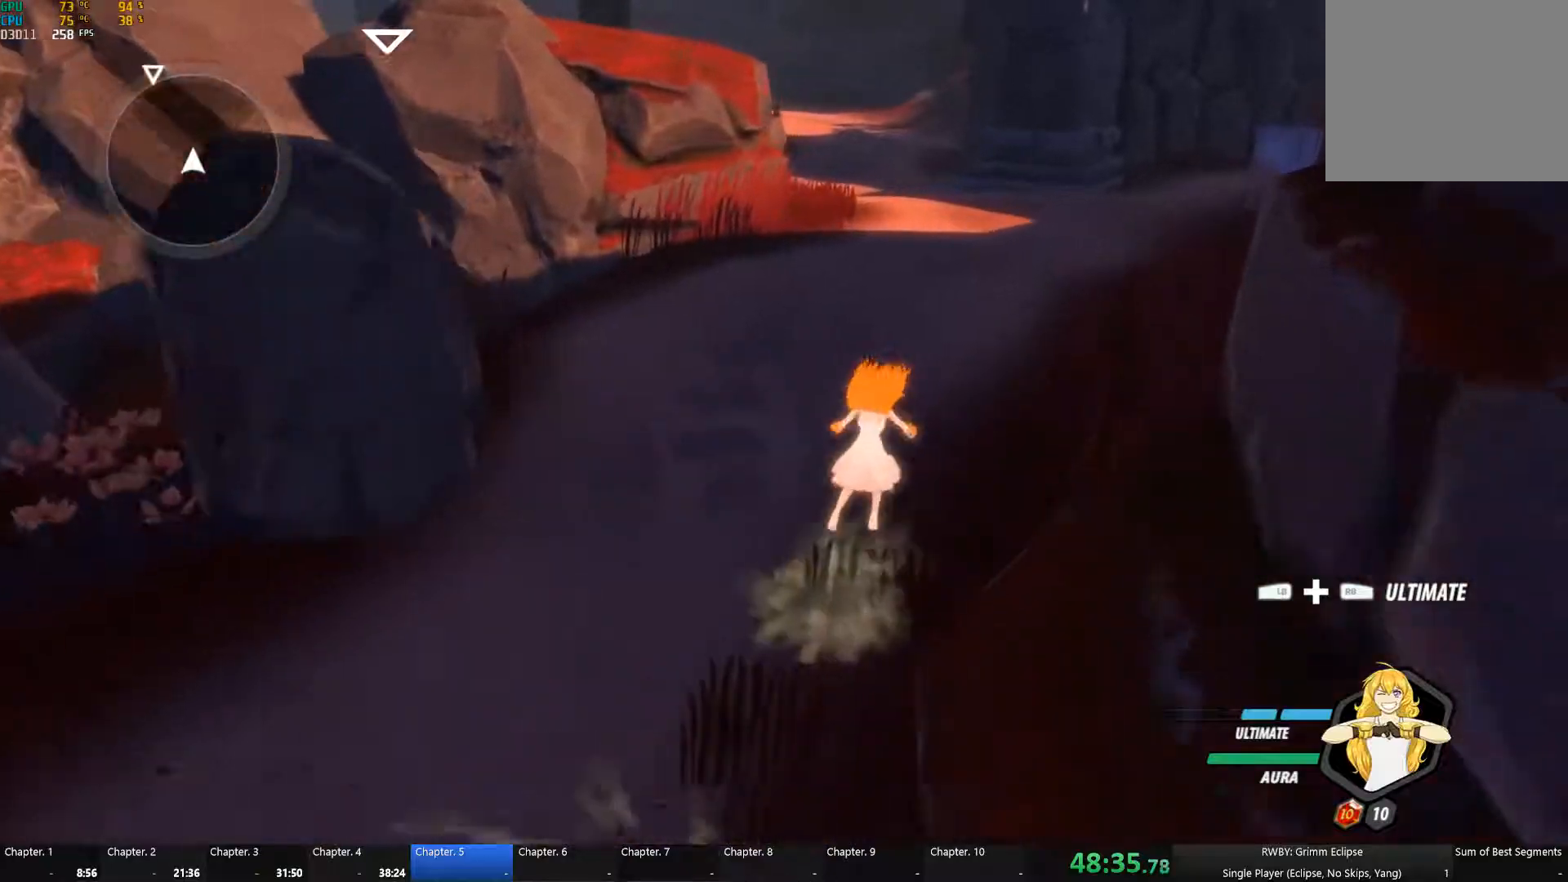
{"buttons": ["A", "X", "L1"], "left_stick": "up-right", "right_stick": "center", "events": [[33, "X", "down"], [66, "A", "up"], [66, "X", "up"], [83, "B", "down"], [150, "B", "up"], [150, "L1", "up"], [200, "A", "down"], [216, "L1", "down"], [250, "X", "down"], [316, "A", "up"], [333, "X", "up"], [350, "B", "down"], [383, "B", "up"], [383, "L1", "up"], [416, "A", "down"], [416, "left_stick", "up-right"], [433, "L1", "down"], [433, "X", "down"]]}
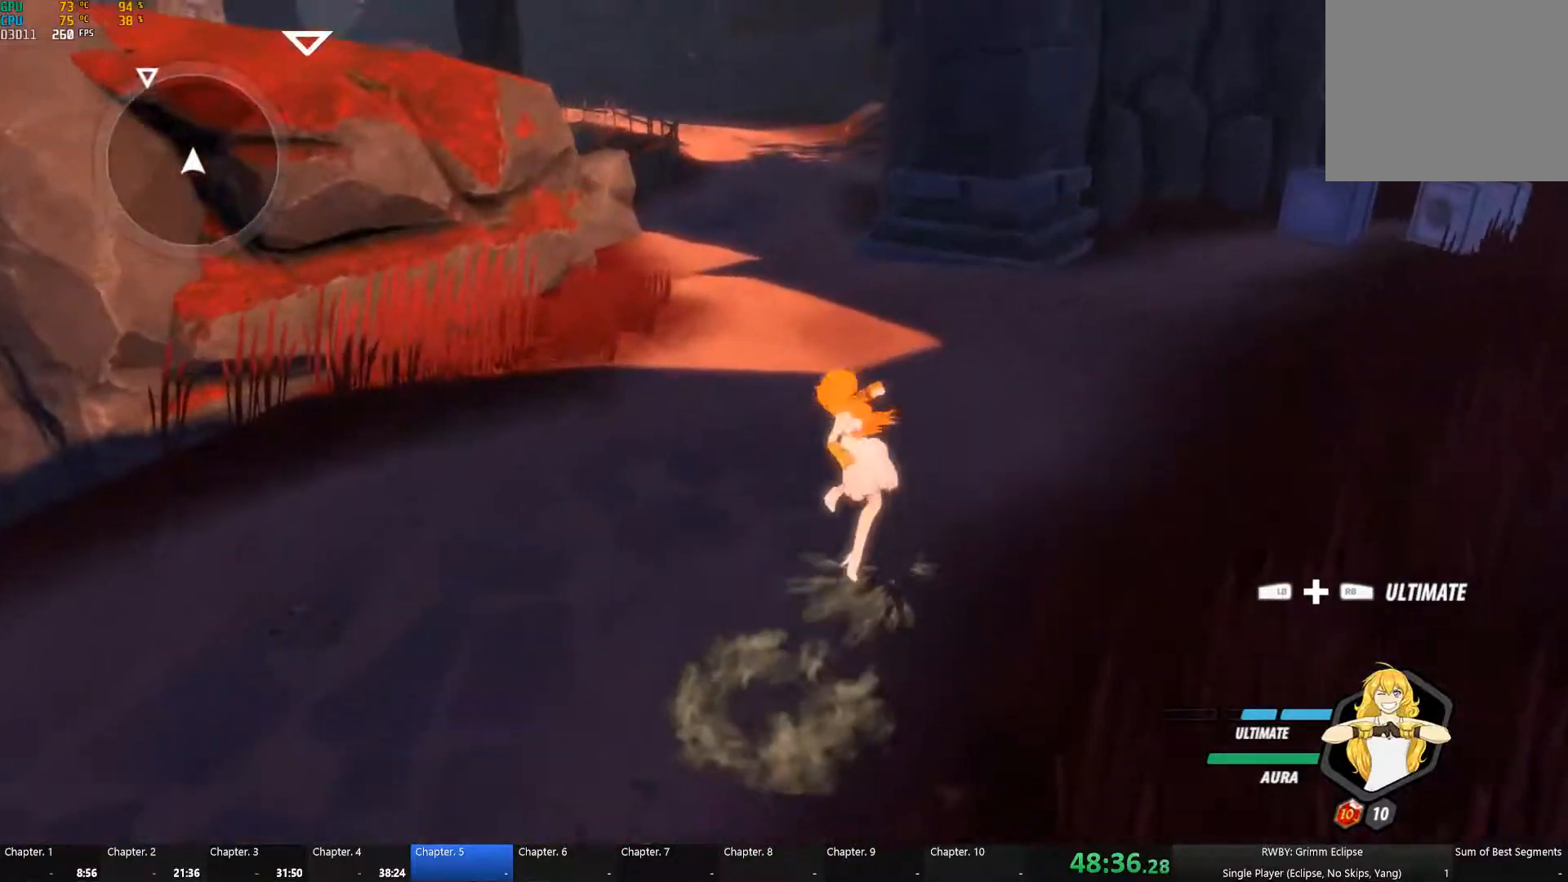
{"buttons": ["B", "L1"], "left_stick": "up-right", "right_stick": "center", "events": [[16, "A", "up"], [16, "X", "up"], [33, "B", "down"], [83, "L1", "up"], [100, "B", "up"], [150, "A", "down"], [183, "L1", "down"], [183, "X", "down"], [233, "A", "up"], [283, "X", "up"], [300, "B", "down"], [316, "L1", "up"], [333, "B", "up"], [366, "A", "down"], [433, "L1", "down"], [433, "X", "down"], [466, "A", "up"], [483, "X", "up"], [500, "B", "down"]]}
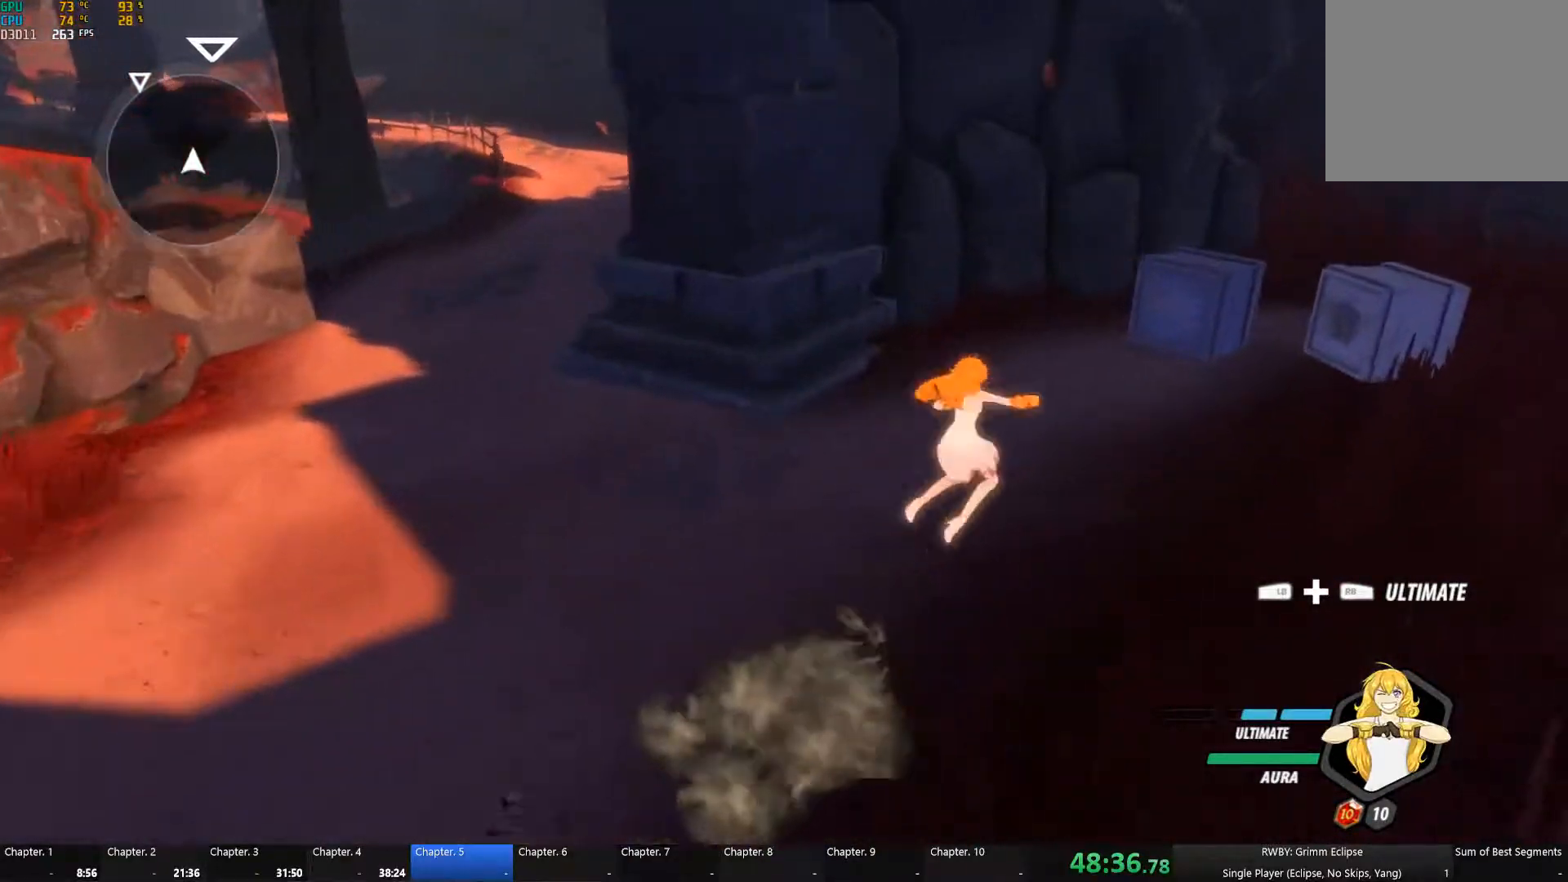
{"buttons": ["Y", "L1"], "left_stick": "down-left", "right_stick": "center", "events": [[83, "B", "up"], [83, "L1", "up"], [133, "A", "down"], [166, "B", "down"], [166, "L1", "down"], [200, "A", "up"], [200, "B", "up"], [200, "Y", "down"], [283, "L1", "up"], [316, "Y", "up"], [350, "B", "down"], [383, "B", "up"], [383, "left_stick", "up-left"], [416, "A", "down"], [450, "A", "up"], [450, "L1", "down"], [450, "left_stick", "down-left"], [483, "Y", "down"]]}
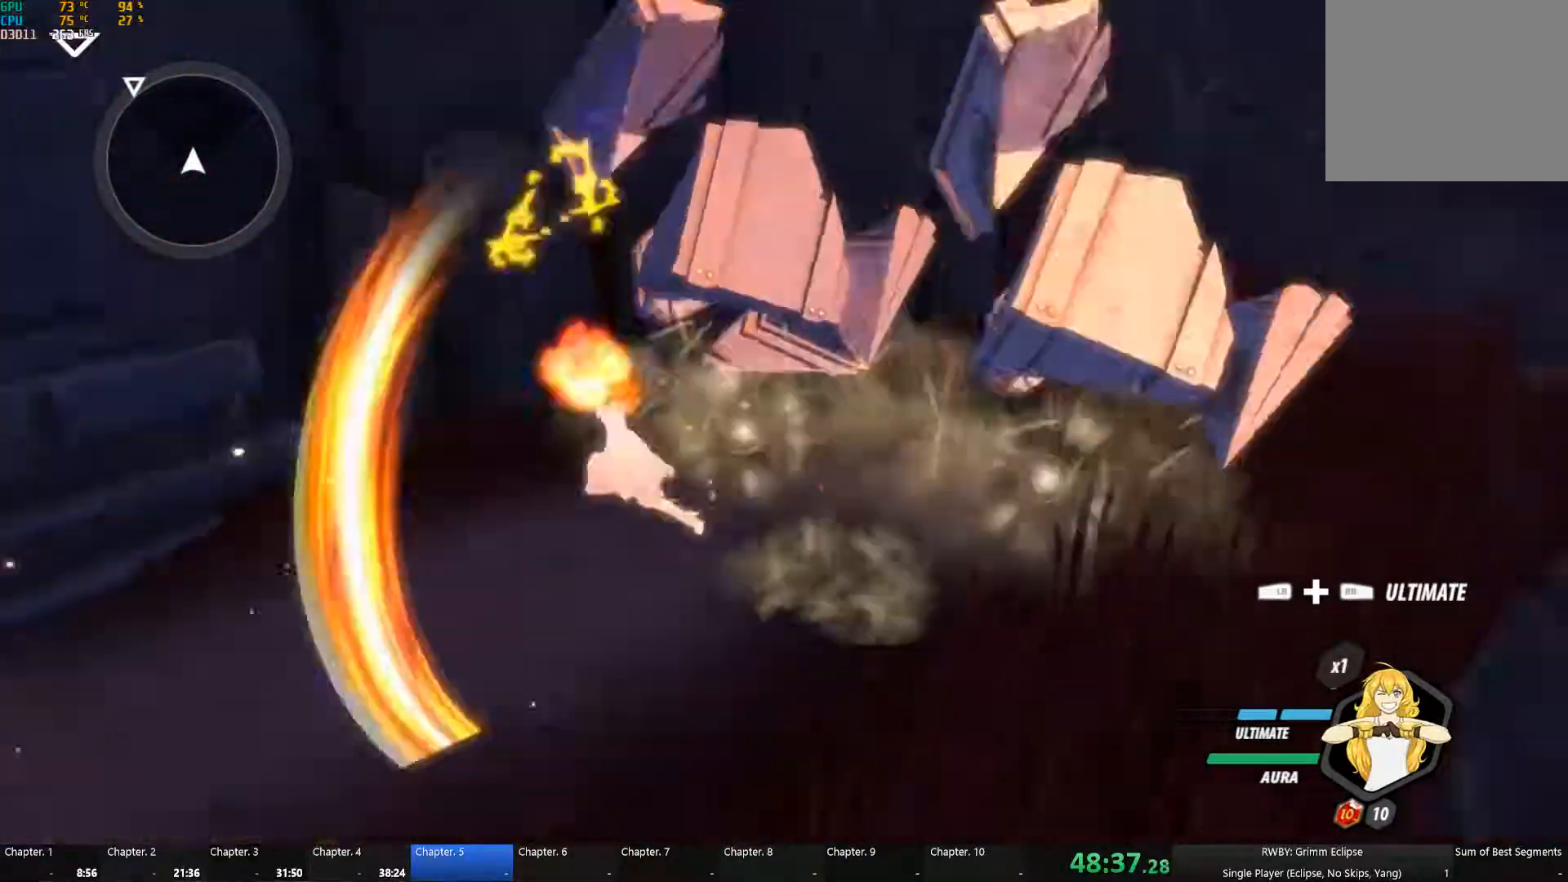
{"buttons": ["A", "X", "L1"], "left_stick": "up-left", "right_stick": "center", "events": [[66, "B", "down"], [66, "L1", "up"], [83, "Y", "up"], [133, "B", "up"], [166, "A", "down"], [183, "L1", "down"], [200, "X", "down"], [250, "A", "up"], [250, "left_stick", "left"], [266, "Y", "down"], [283, "B", "down"], [283, "X", "up"], [300, "Y", "up"], [350, "L1", "up"], [383, "left_stick", "up-left"], [400, "B", "up"], [433, "A", "down"], [466, "L1", "down"], [483, "X", "down"]]}
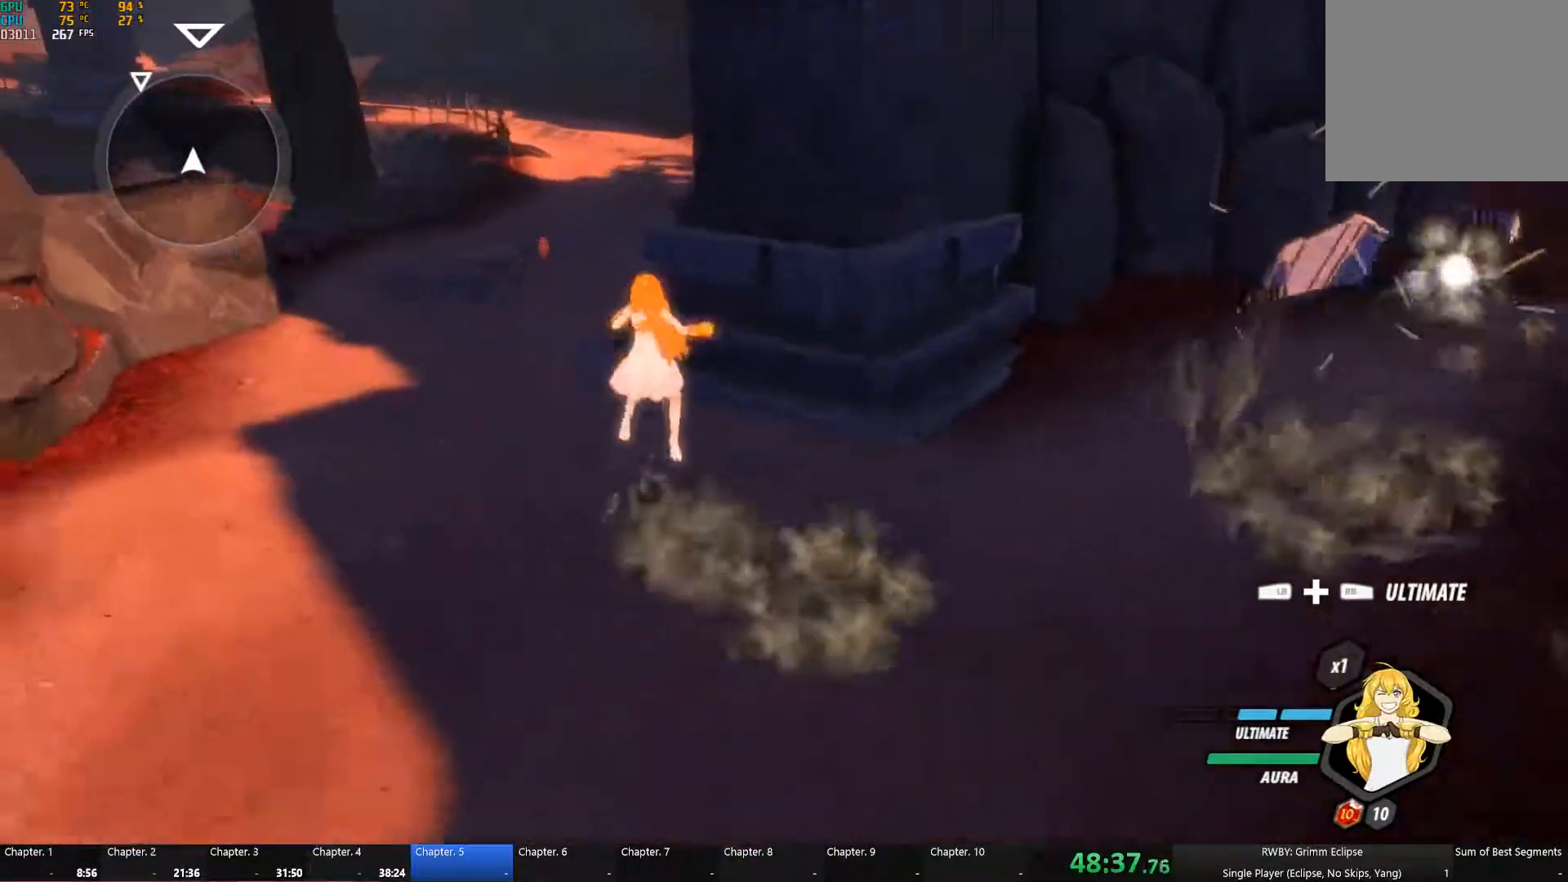
{"buttons": ["L1"], "left_stick": "up", "right_stick": "center", "events": [[50, "A", "up"], [66, "B", "down"], [66, "X", "up"], [66, "left_stick", "up"], [83, "L1", "up"], [116, "B", "up"], [200, "A", "down"], [216, "L1", "down"], [216, "X", "down"], [283, "A", "up"], [283, "B", "down"], [283, "X", "up"], [333, "L1", "up"], [366, "B", "up"], [400, "A", "down"], [416, "L1", "down"], [433, "X", "down"], [483, "A", "up"], [500, "X", "up"]]}
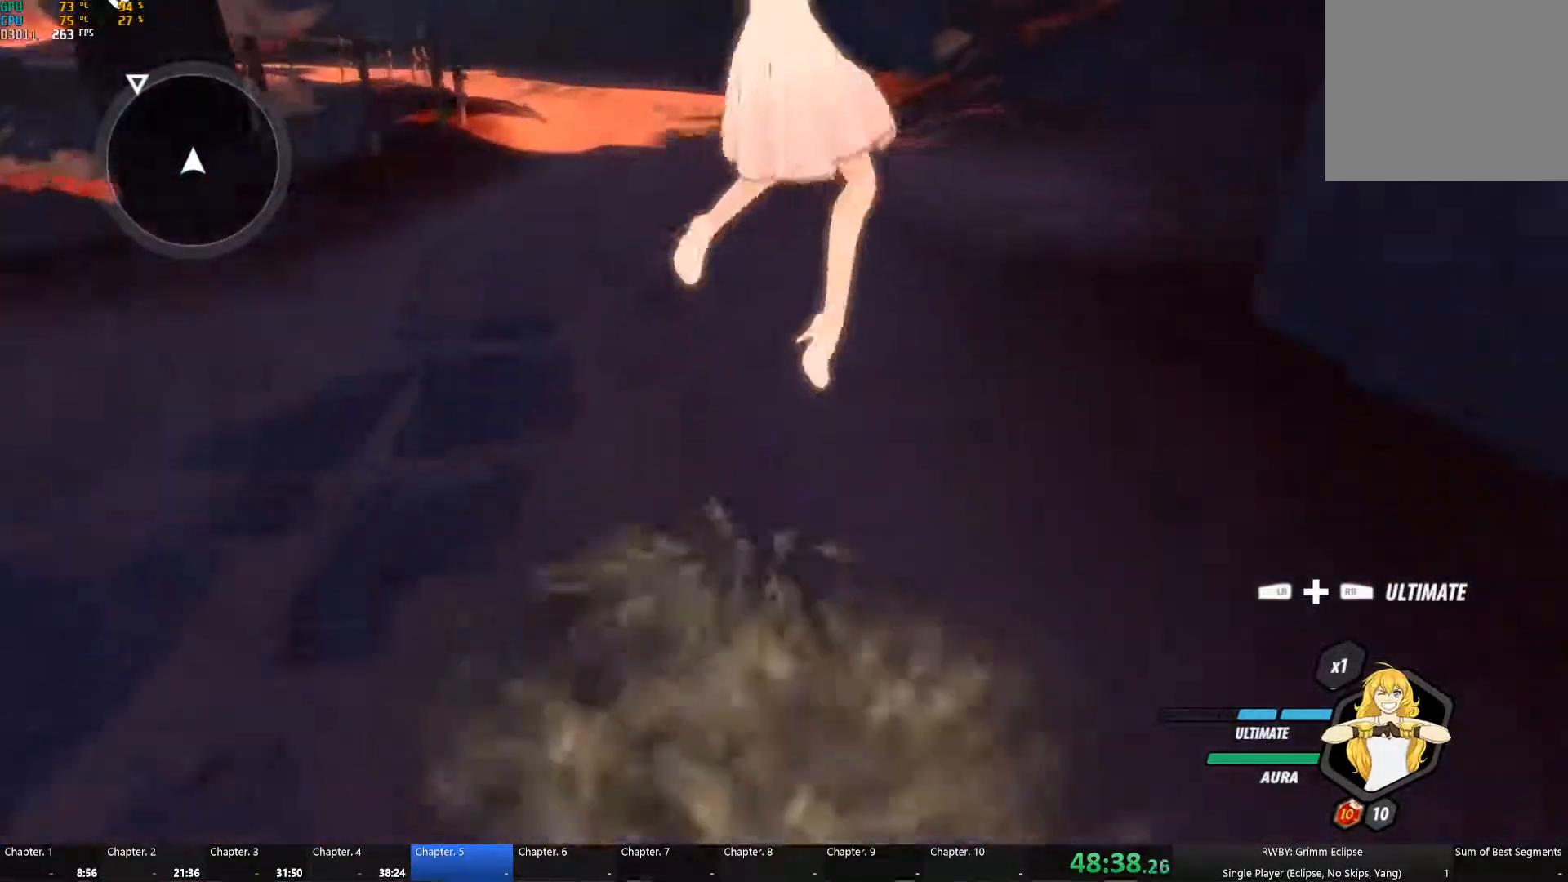
{"buttons": ["B", "L1"], "left_stick": "up", "right_stick": "center", "events": [[16, "B", "down"], [66, "L1", "up"], [83, "B", "up"], [133, "A", "down"], [150, "L1", "down"], [183, "X", "down"], [200, "A", "up"], [233, "B", "down"], [233, "X", "up"], [283, "L1", "up"], [316, "B", "up"], [350, "A", "down"], [383, "L1", "down"], [416, "X", "down"], [433, "A", "up"], [450, "X", "up"], [466, "B", "down"]]}